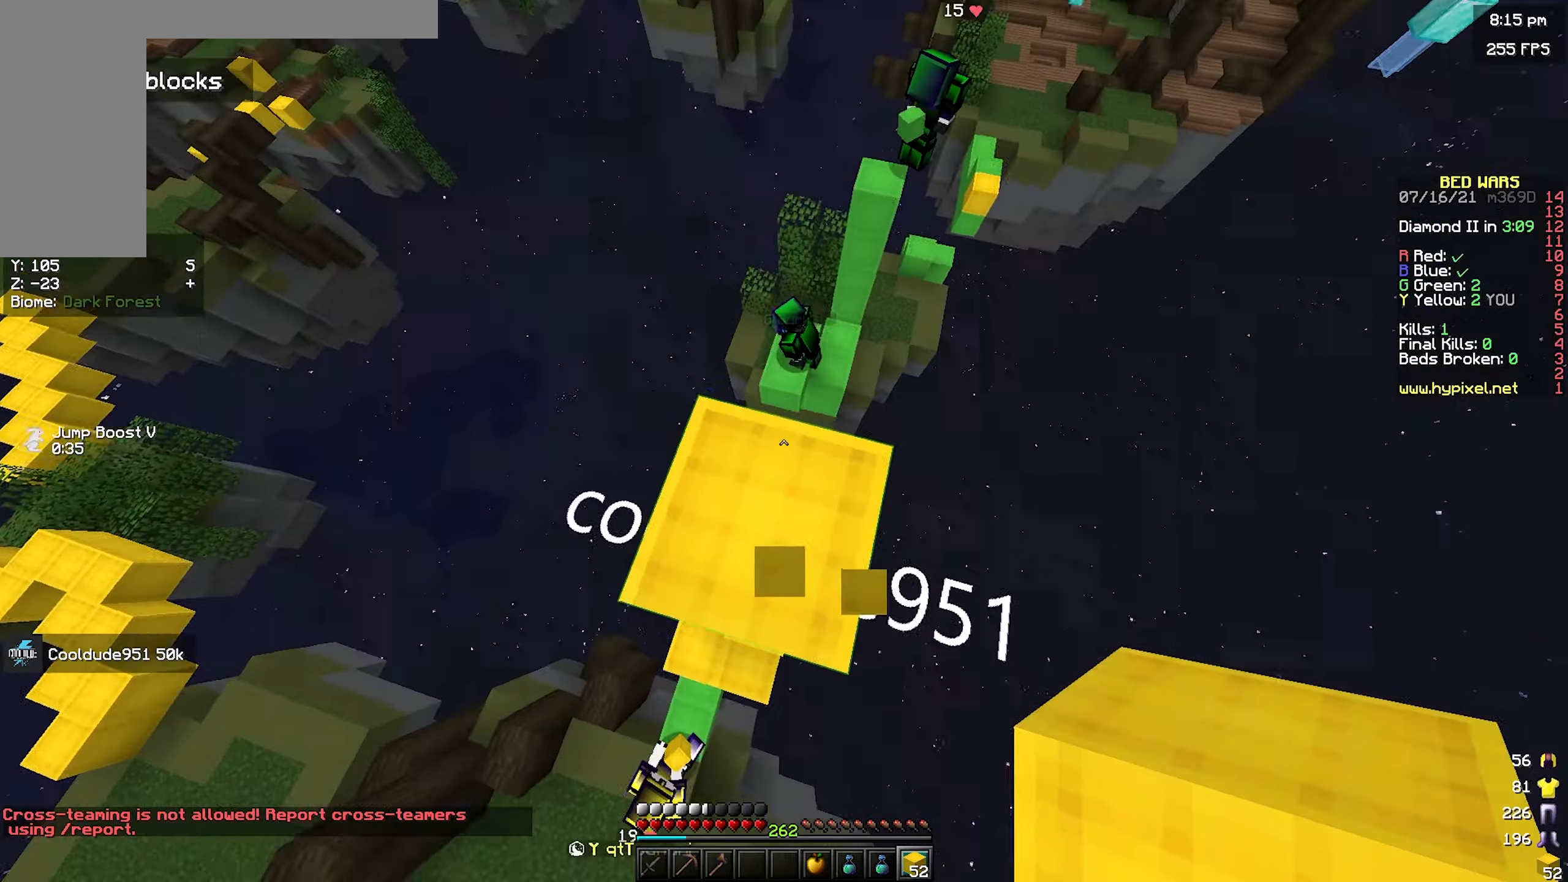
Gameplay with keyboard and mouse; each line is a JSON object with the keys and mouse buttons held at the frame after it. "events" lists presses ("down") and releases ("up") of "a", "d", "s", "space", "w", "mouse_left" and "mouse_right" between this image and that frame as [ms after this image, input, new state], when the widget could be followed in between. "mouse_left", "mouse_right" = the "left", "right" buttons of the "mouse" list. No other keys are recorded. Fast repeated clicks can show as one long hold. Mouse movement is not recorded.
{"keys": ["space", "w"], "mouse": [], "events": [[50, "space", "down"]]}
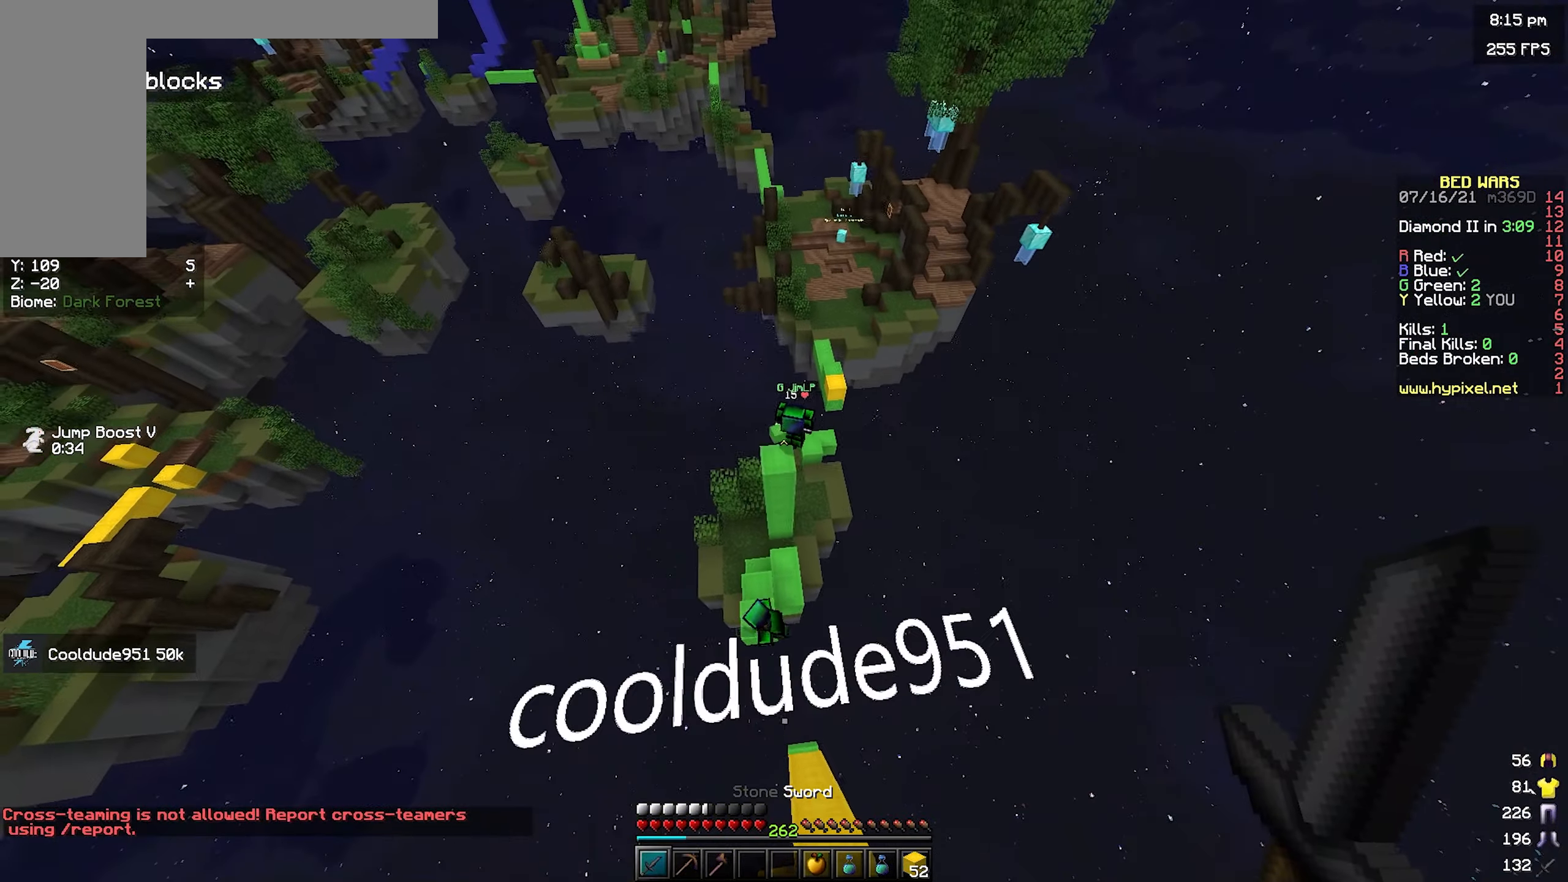
{"keys": ["w"], "mouse": [], "events": [[84, "space", "up"]]}
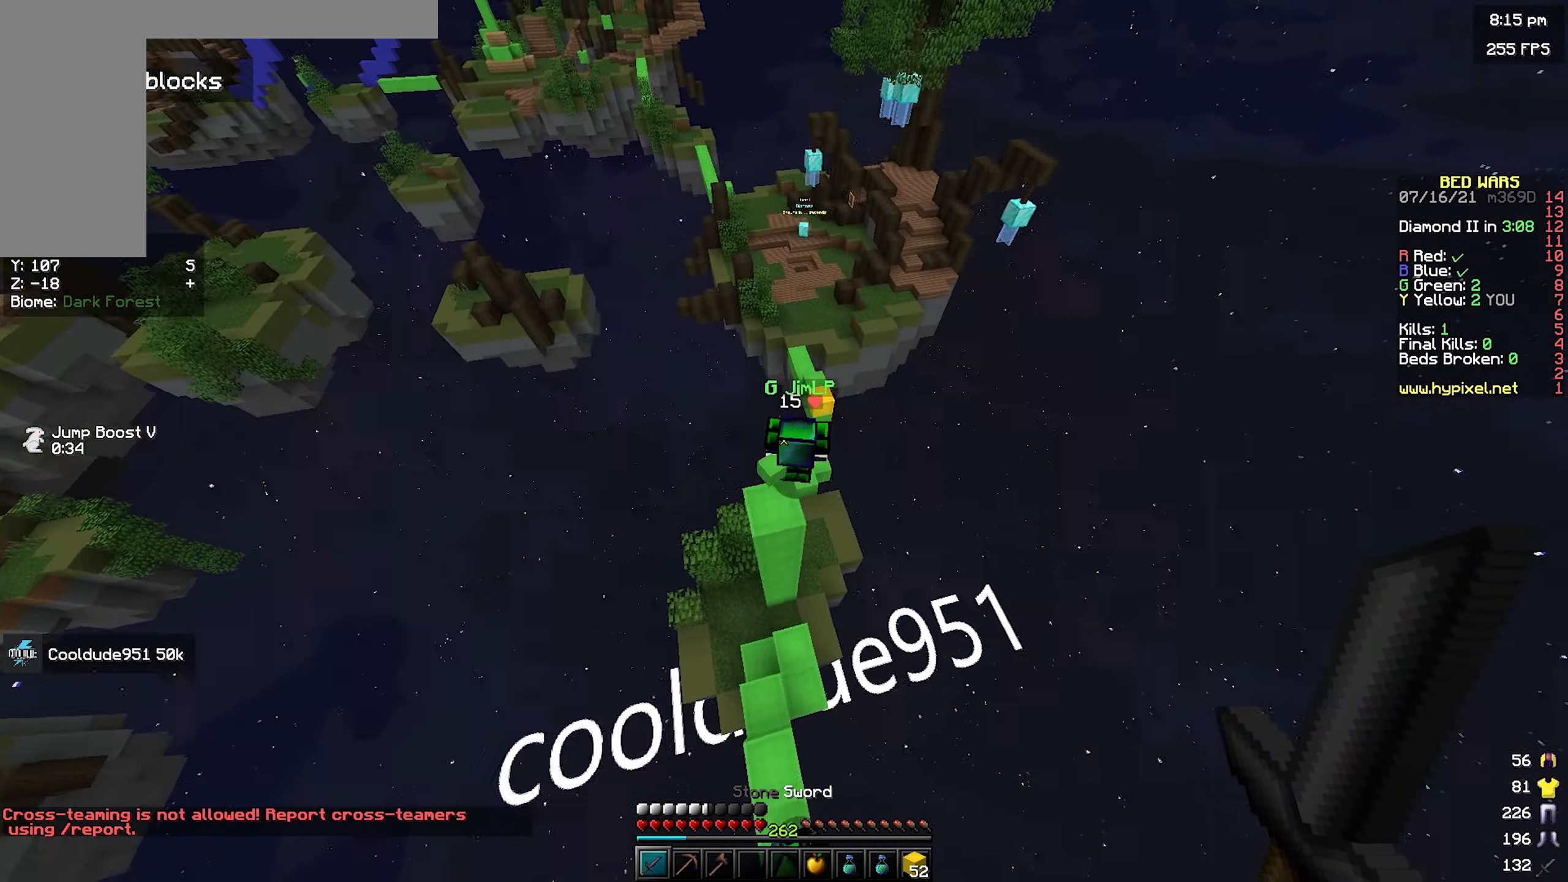
{"keys": [], "mouse": [], "events": [[150, "mouse_left", "down"], [334, "mouse_left", "up"], [484, "w", "up"]]}
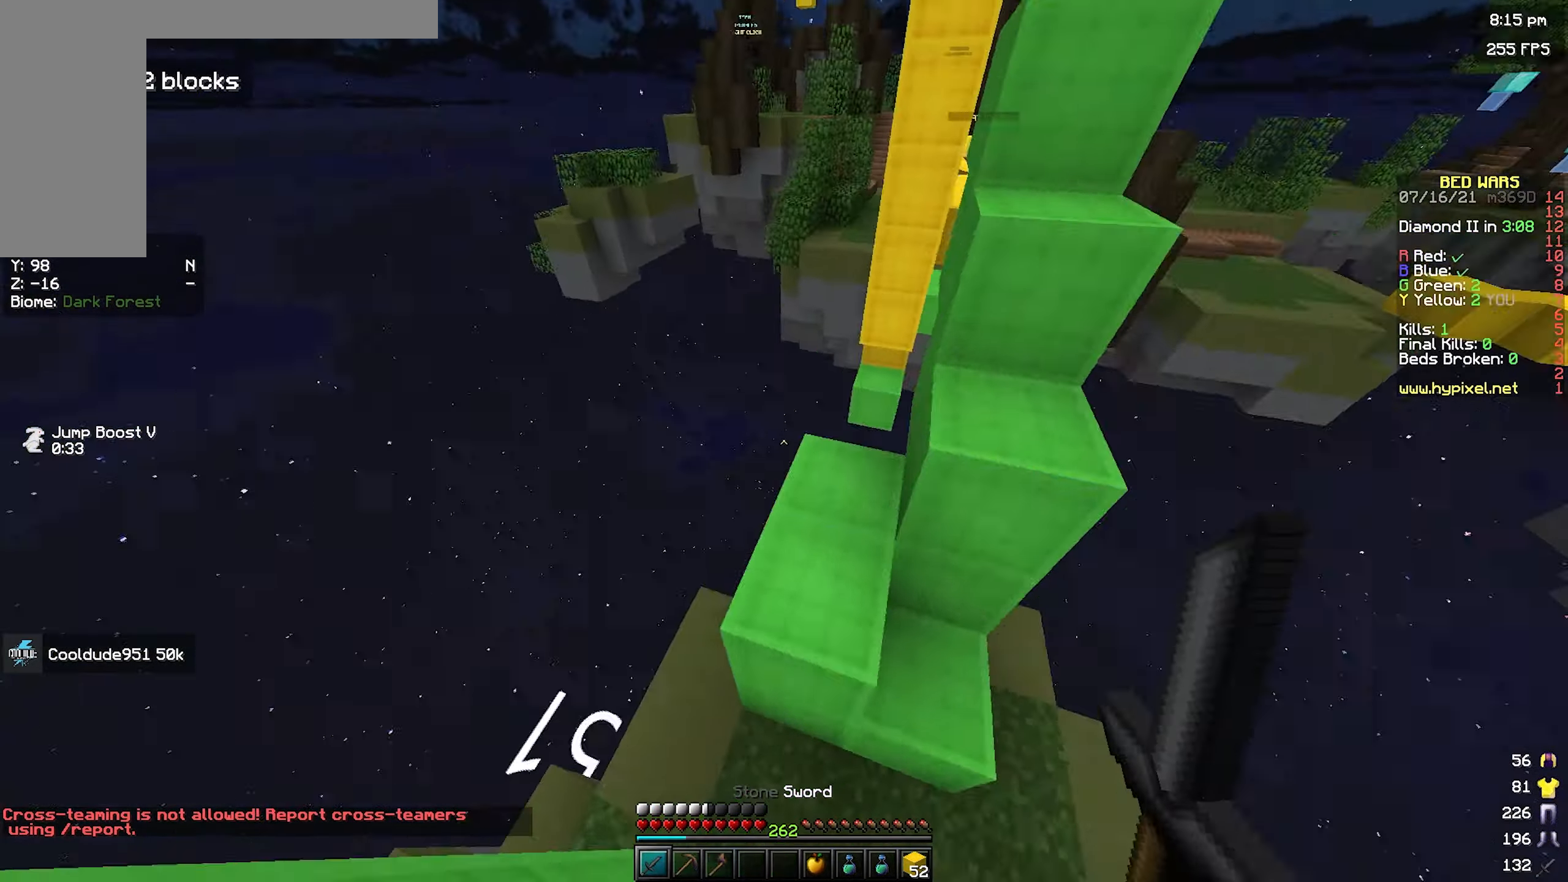
{"keys": ["w"], "mouse": [], "events": [[200, "space", "down"], [317, "w", "down"], [450, "space", "up"]]}
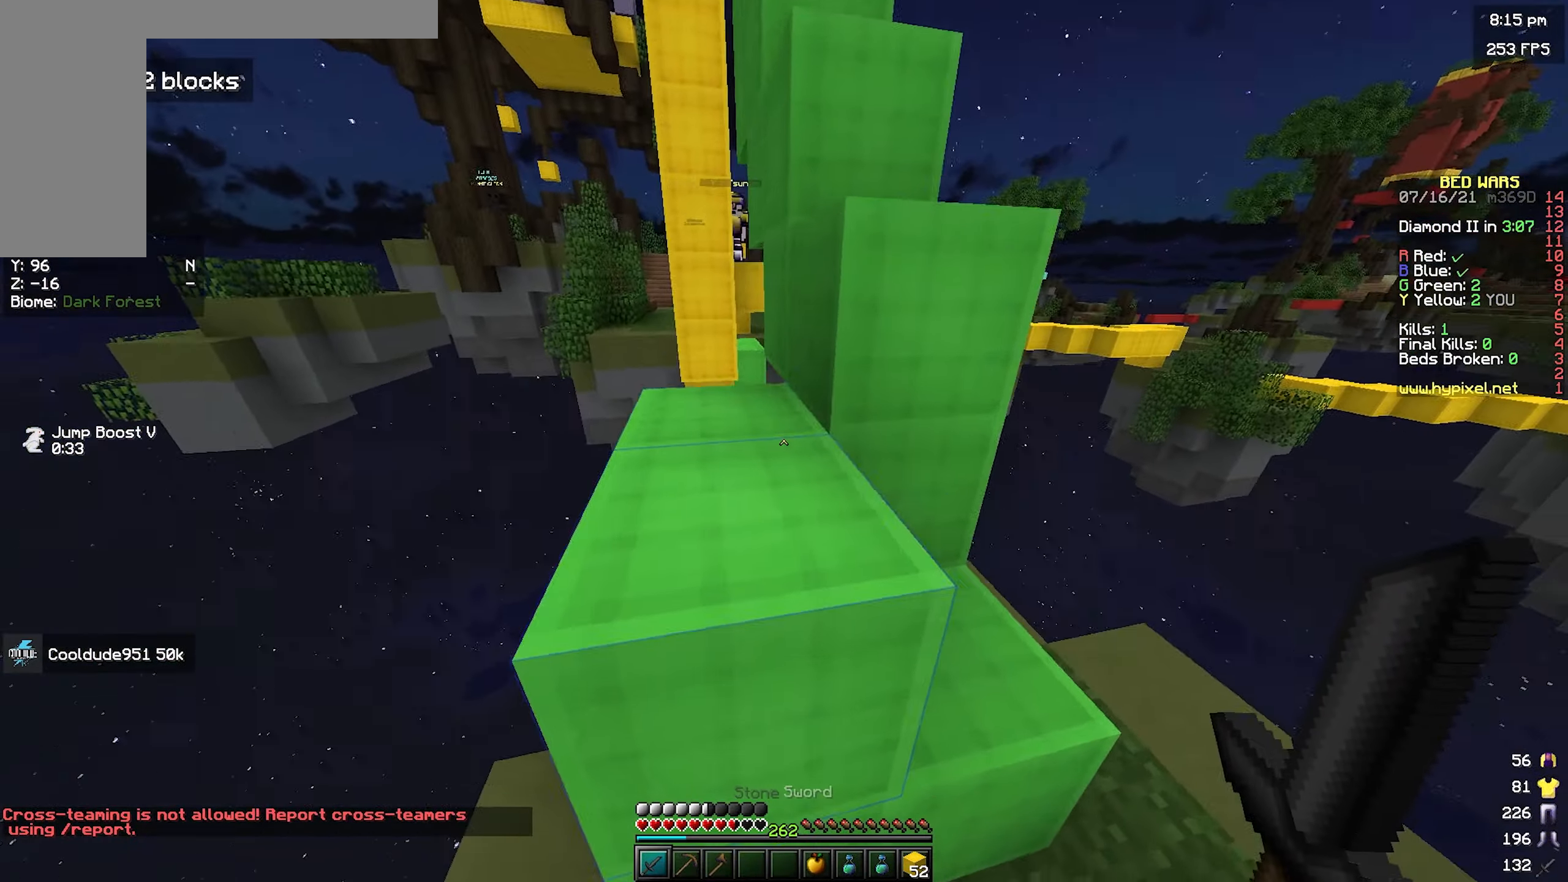
{"keys": ["space", "w"], "mouse": [], "events": [[50, "space", "down"]]}
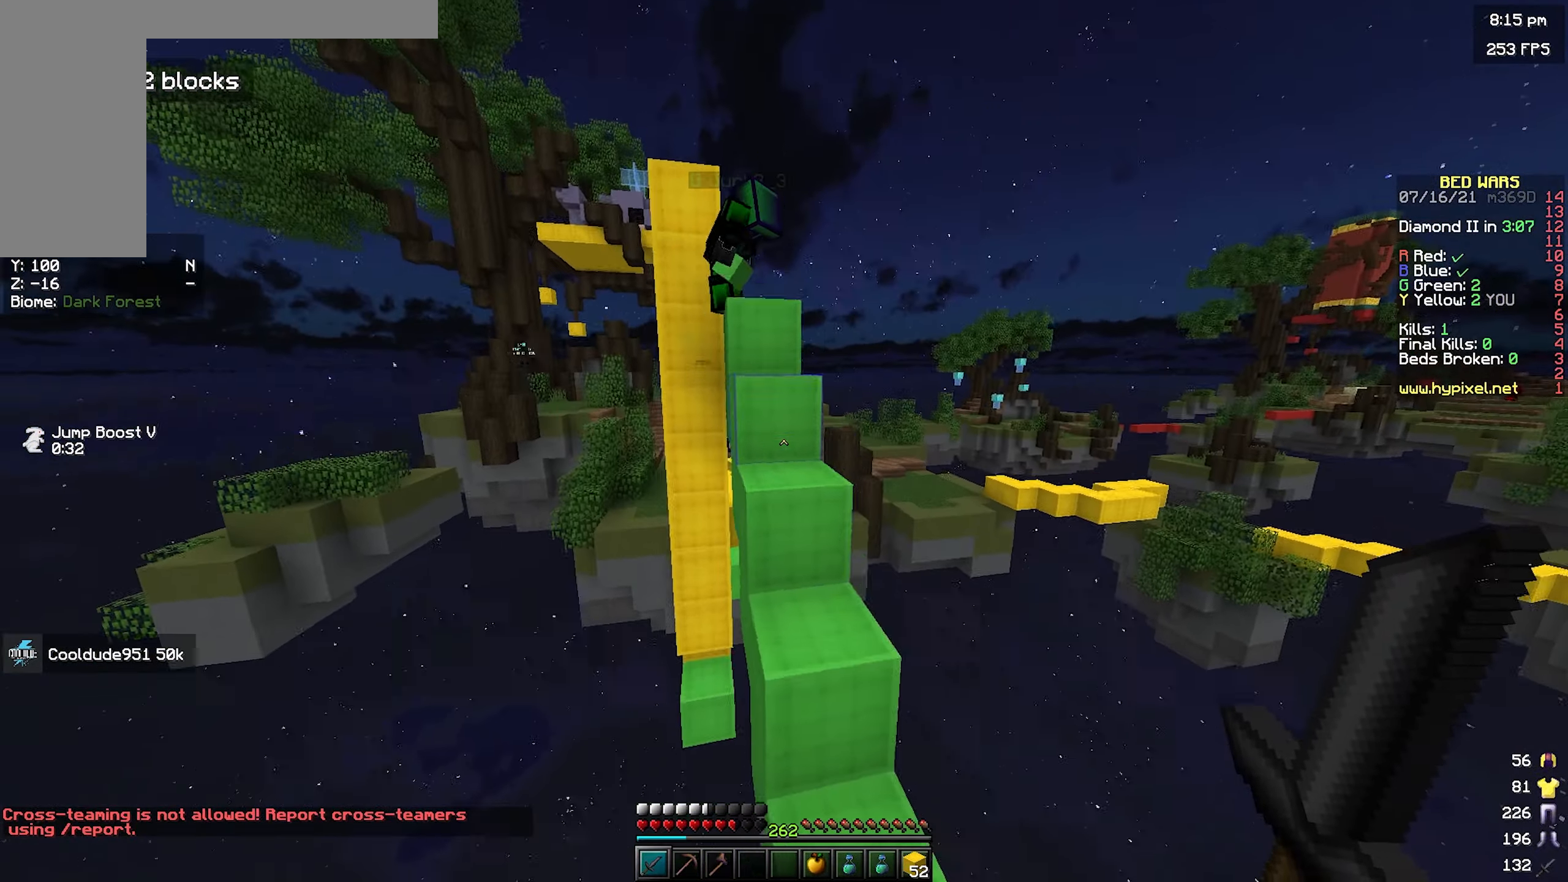
{"keys": ["space", "w"], "mouse": [], "events": [[150, "d", "down"], [167, "space", "up"], [334, "d", "up"], [450, "space", "down"]]}
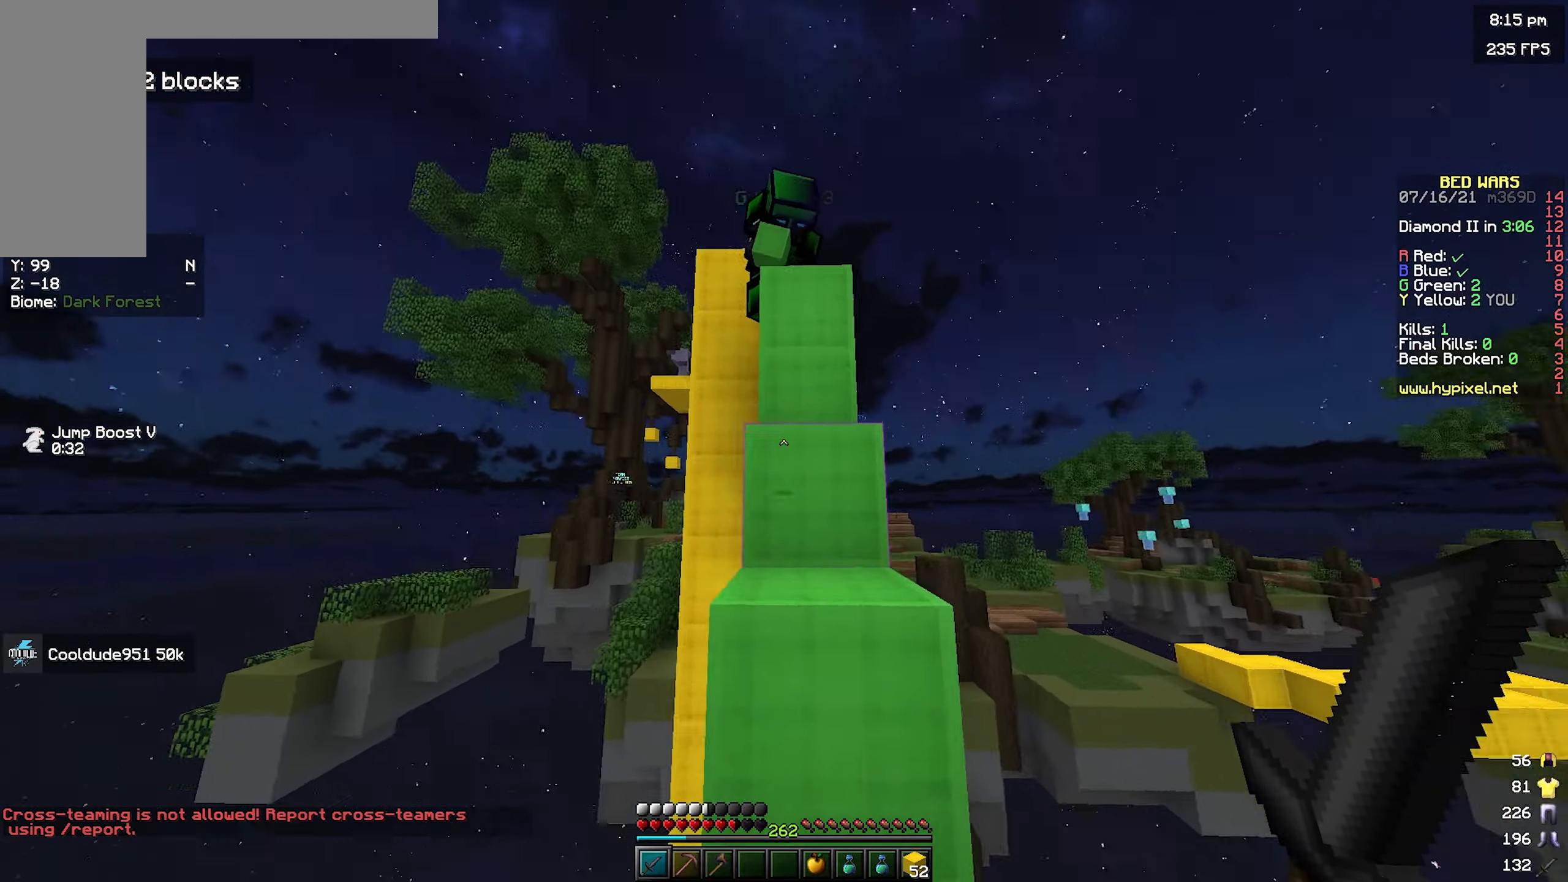
{"keys": ["w"], "mouse": ["left"], "events": [[117, "mouse_left", "down"], [150, "mouse_left", "up"], [217, "mouse_left", "down"], [334, "mouse_left", "up"], [400, "mouse_left", "down"], [467, "space", "up"]]}
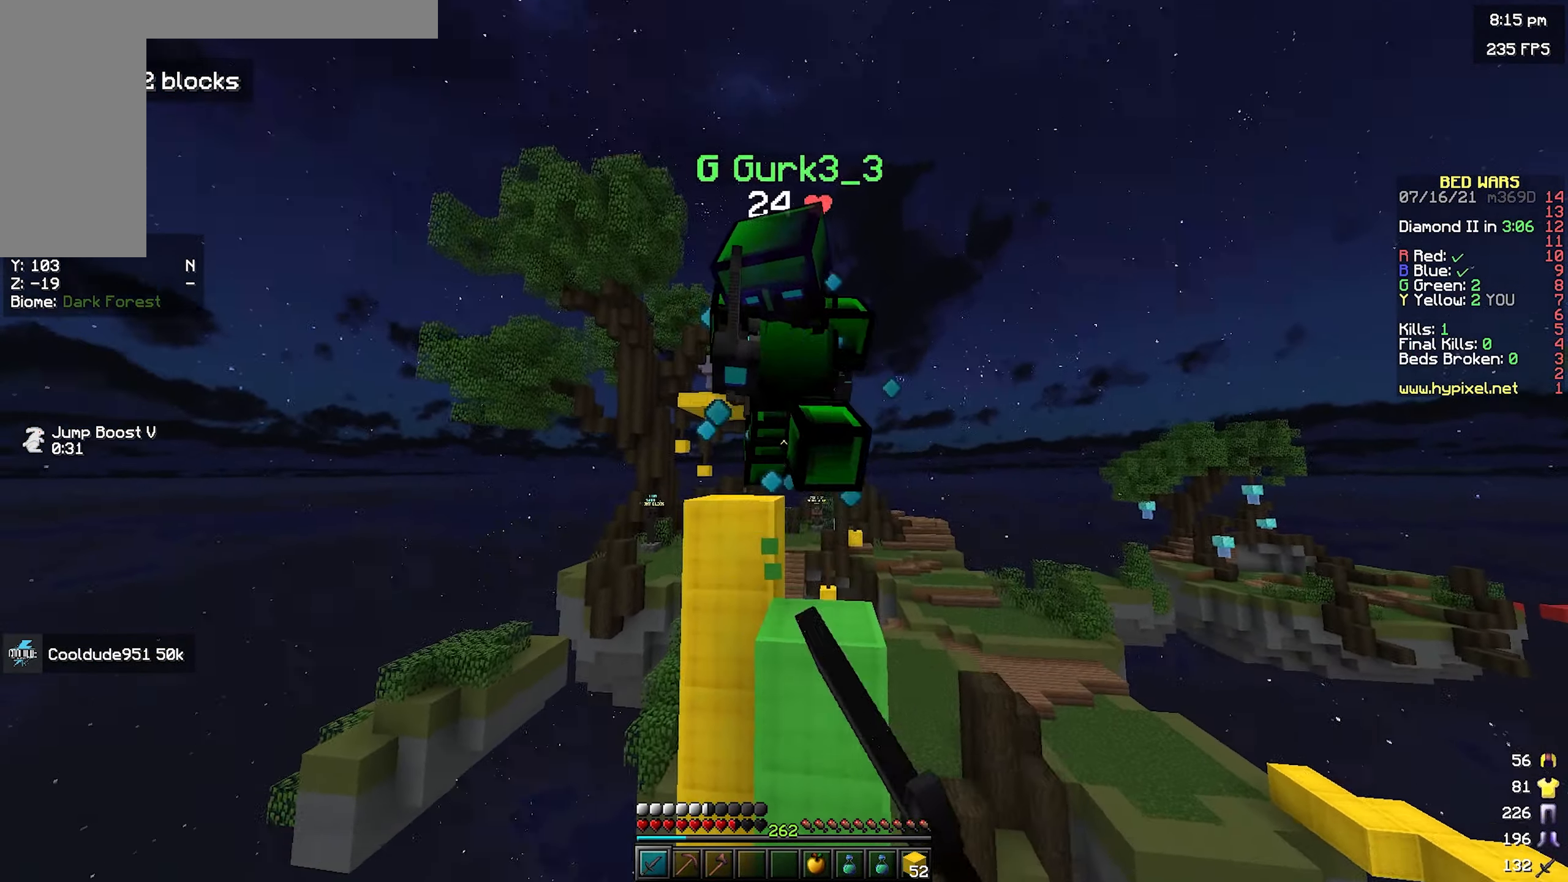
{"keys": [], "mouse": ["left"], "events": [[34, "mouse_left", "up"], [84, "mouse_left", "down"], [100, "a", "down"], [117, "w", "up"], [267, "d", "down"], [284, "a", "up"], [317, "a", "down"], [334, "d", "up"], [467, "a", "up"]]}
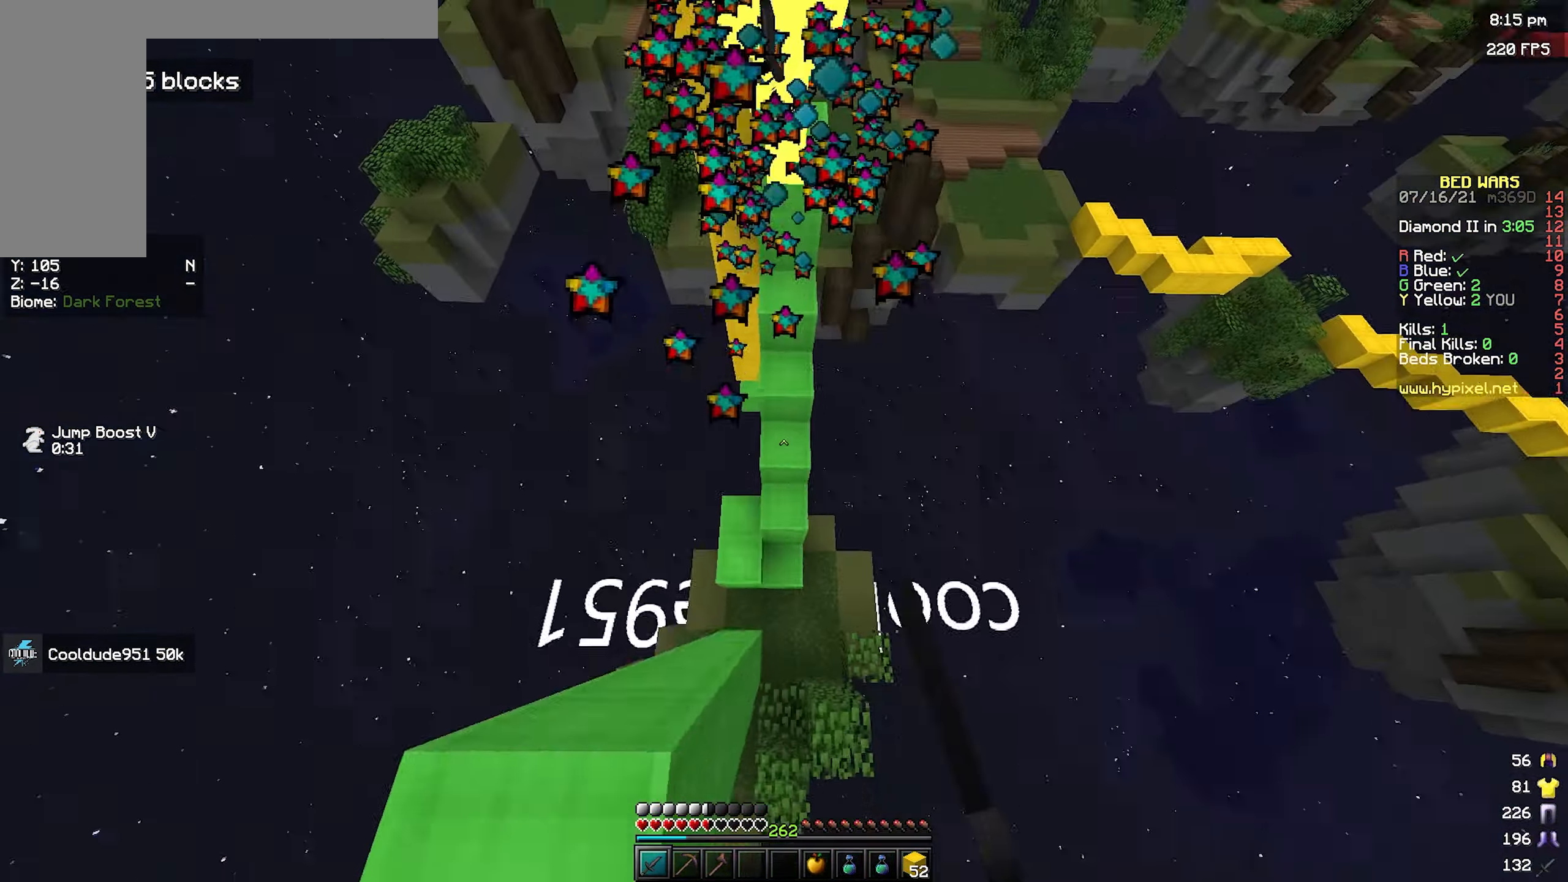
{"keys": ["d", "w"], "mouse": ["right"], "events": [[100, "mouse_left", "up"], [100, "w", "down"], [134, "a", "down"], [217, "mouse_right", "down"], [317, "a", "up"], [334, "mouse_right", "up"], [384, "mouse_right", "down"], [417, "d", "down"]]}
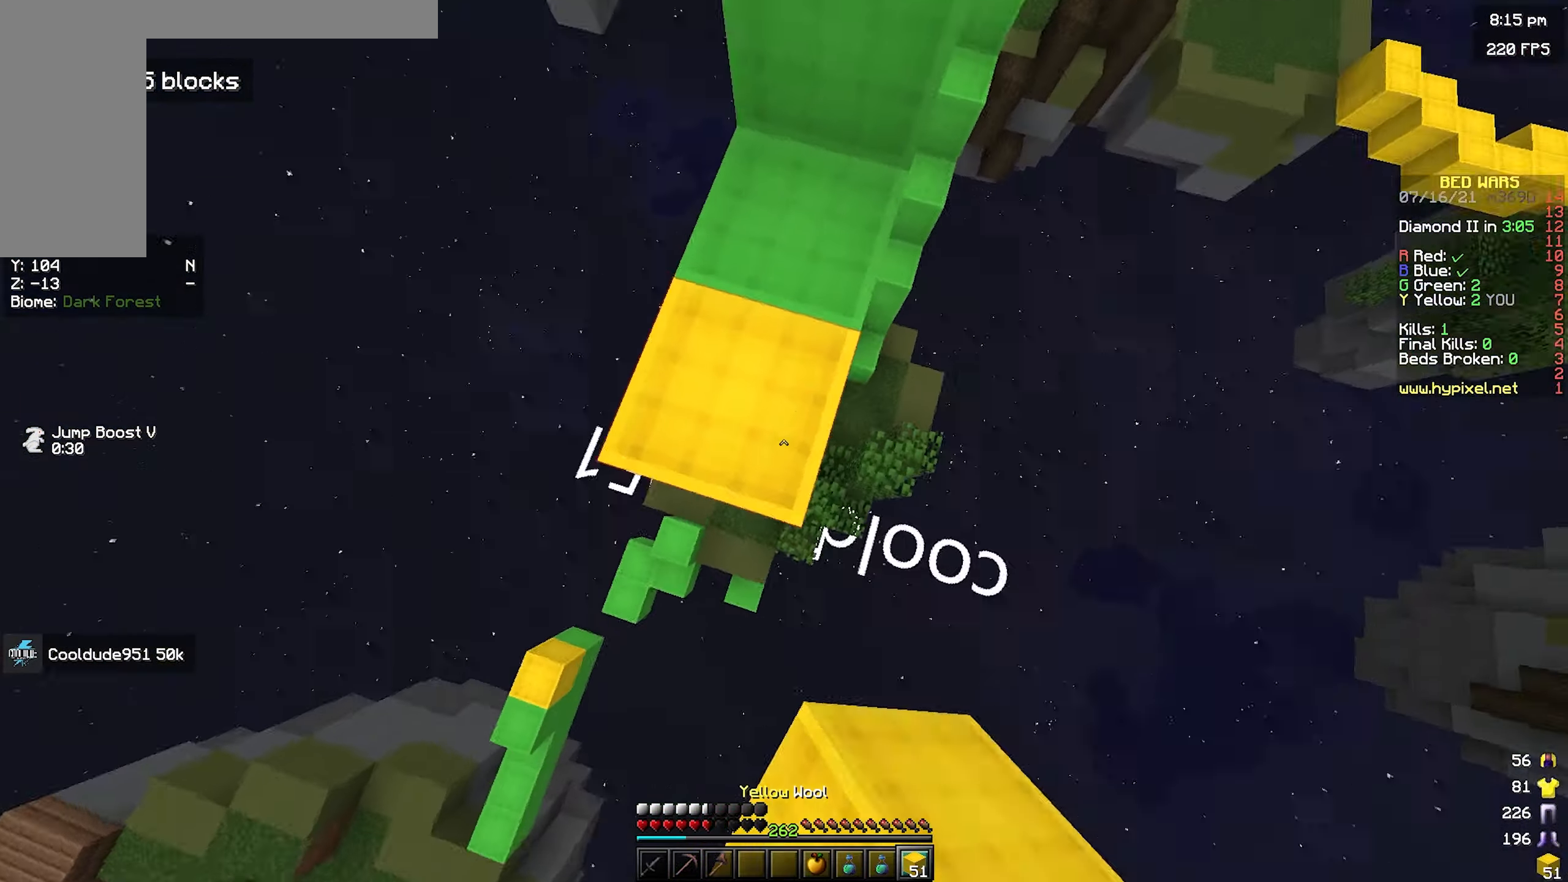
{"keys": [], "mouse": ["right"], "events": [[17, "d", "up"], [134, "w", "up"], [217, "space", "down"], [366, "s", "down"], [416, "space", "up"], [466, "s", "up"]]}
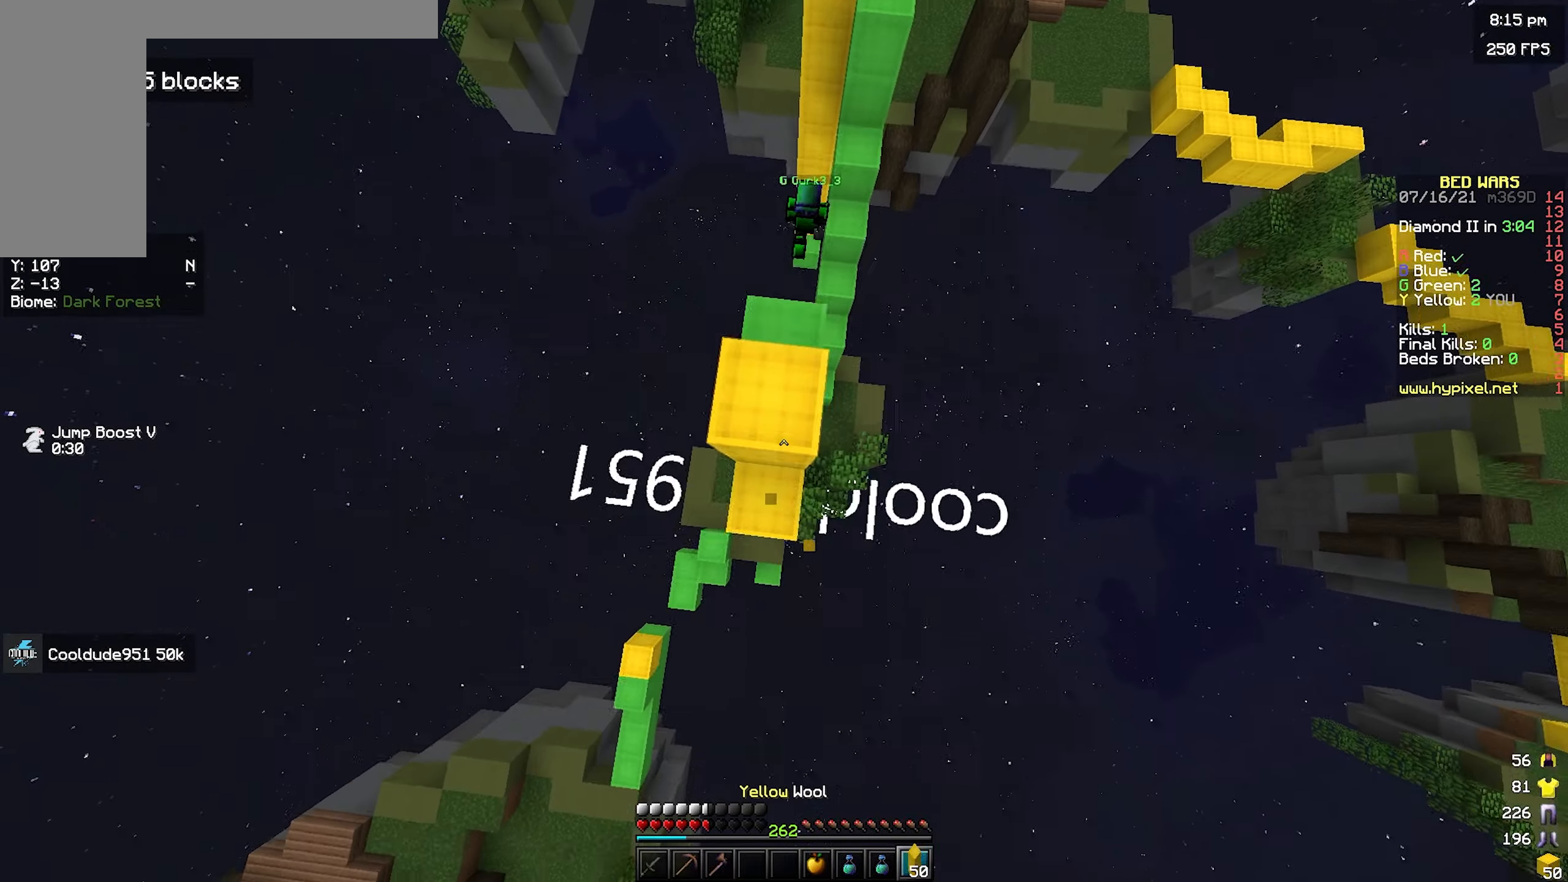
{"keys": [], "mouse": [], "events": [[133, "w", "down"], [283, "mouse_right", "up"], [333, "w", "up"]]}
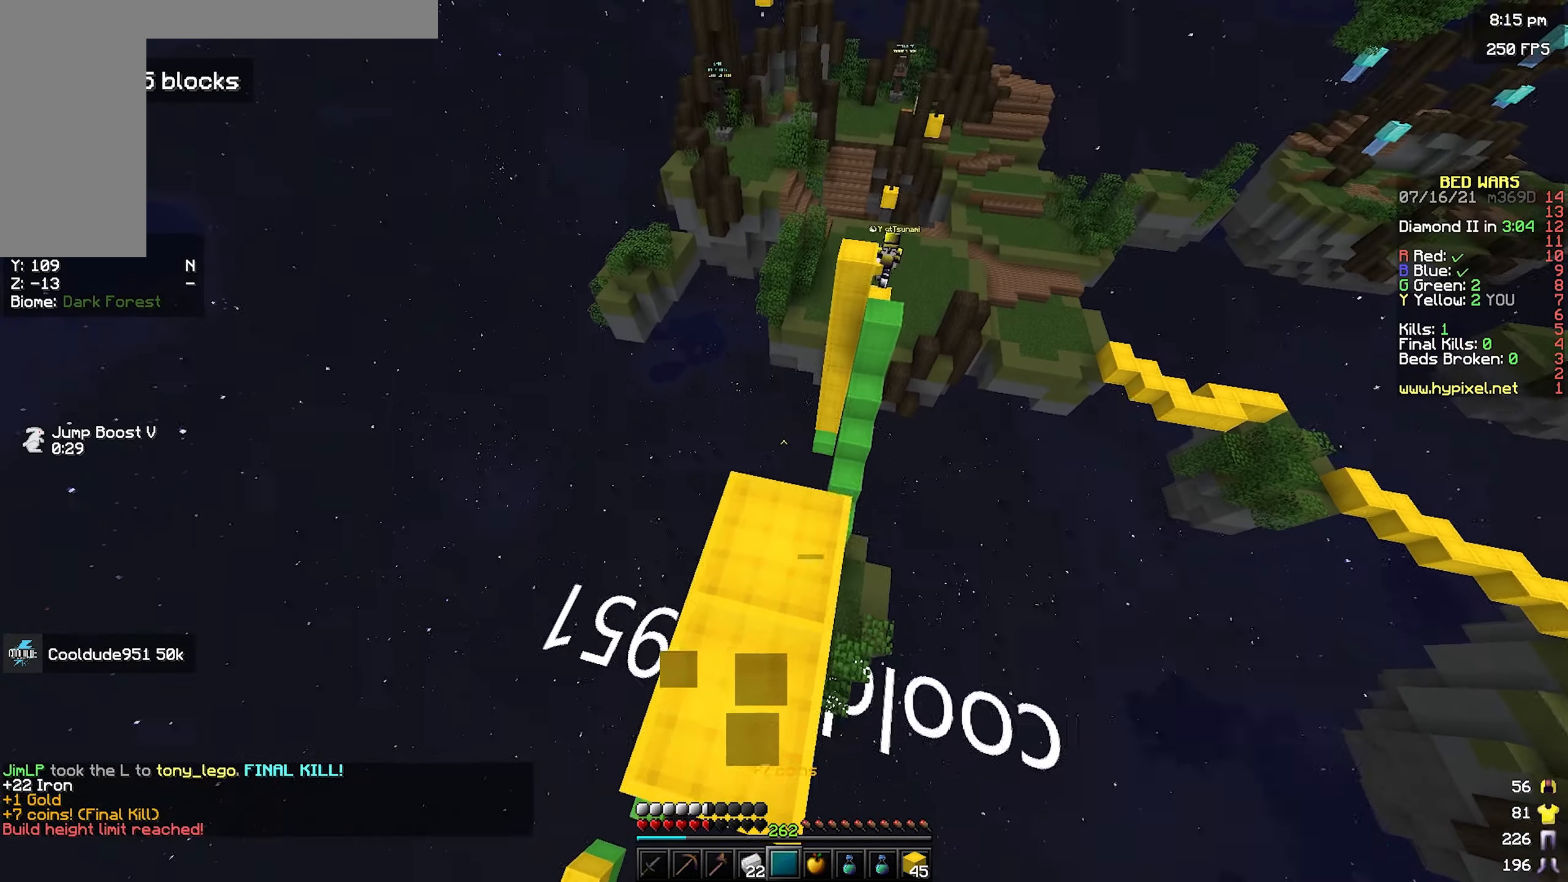
{"keys": [], "mouse": ["right"], "events": [[316, "mouse_right", "down"]]}
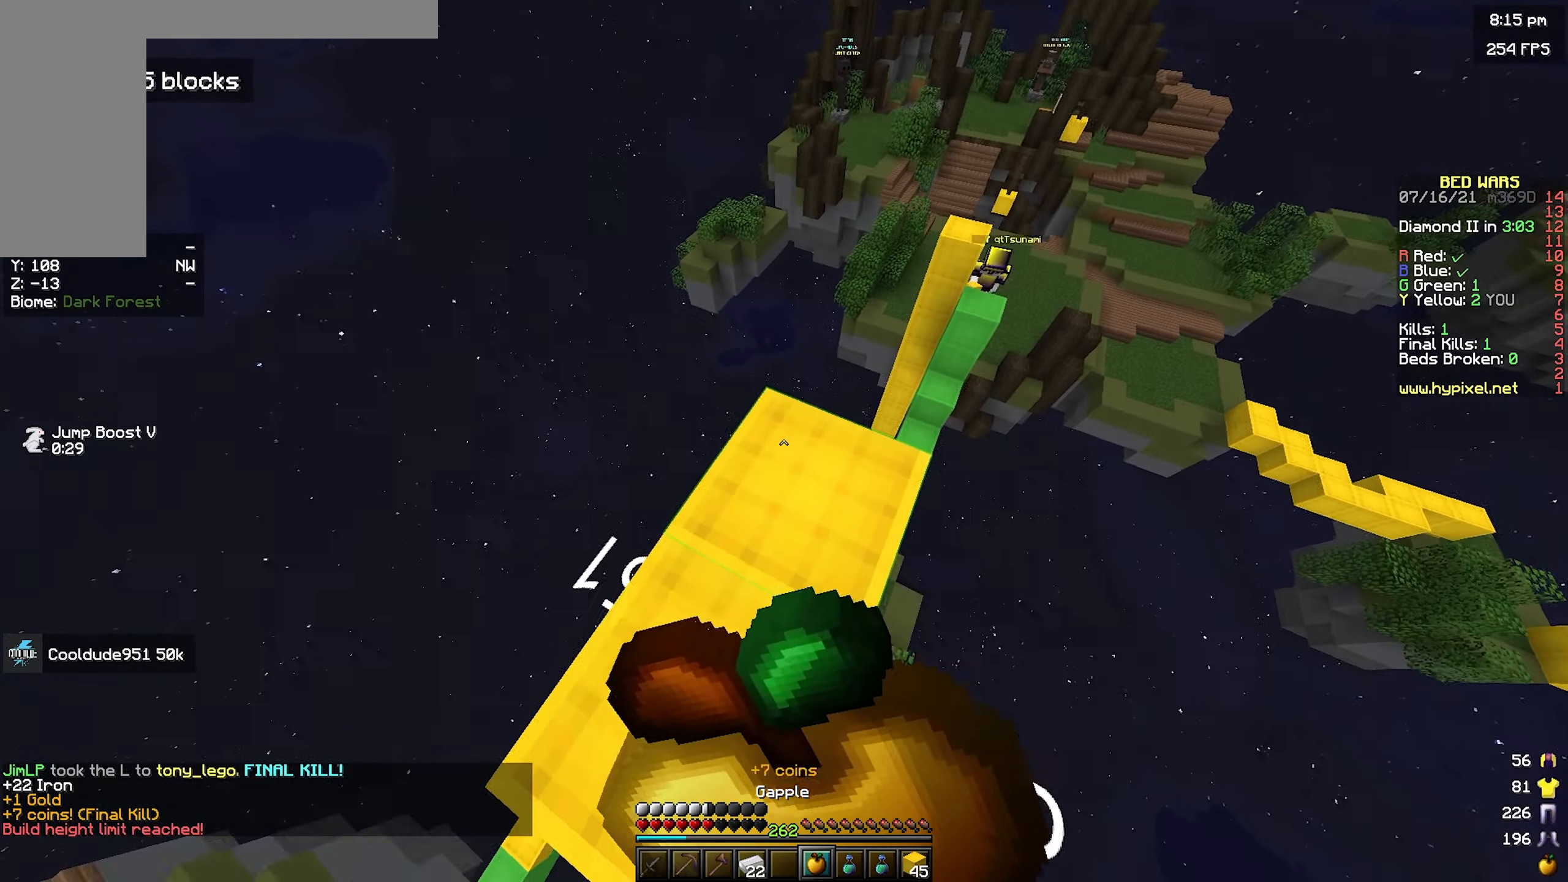
{"keys": ["d", "w"], "mouse": ["right"], "events": [[266, "w", "down"], [500, "d", "down"]]}
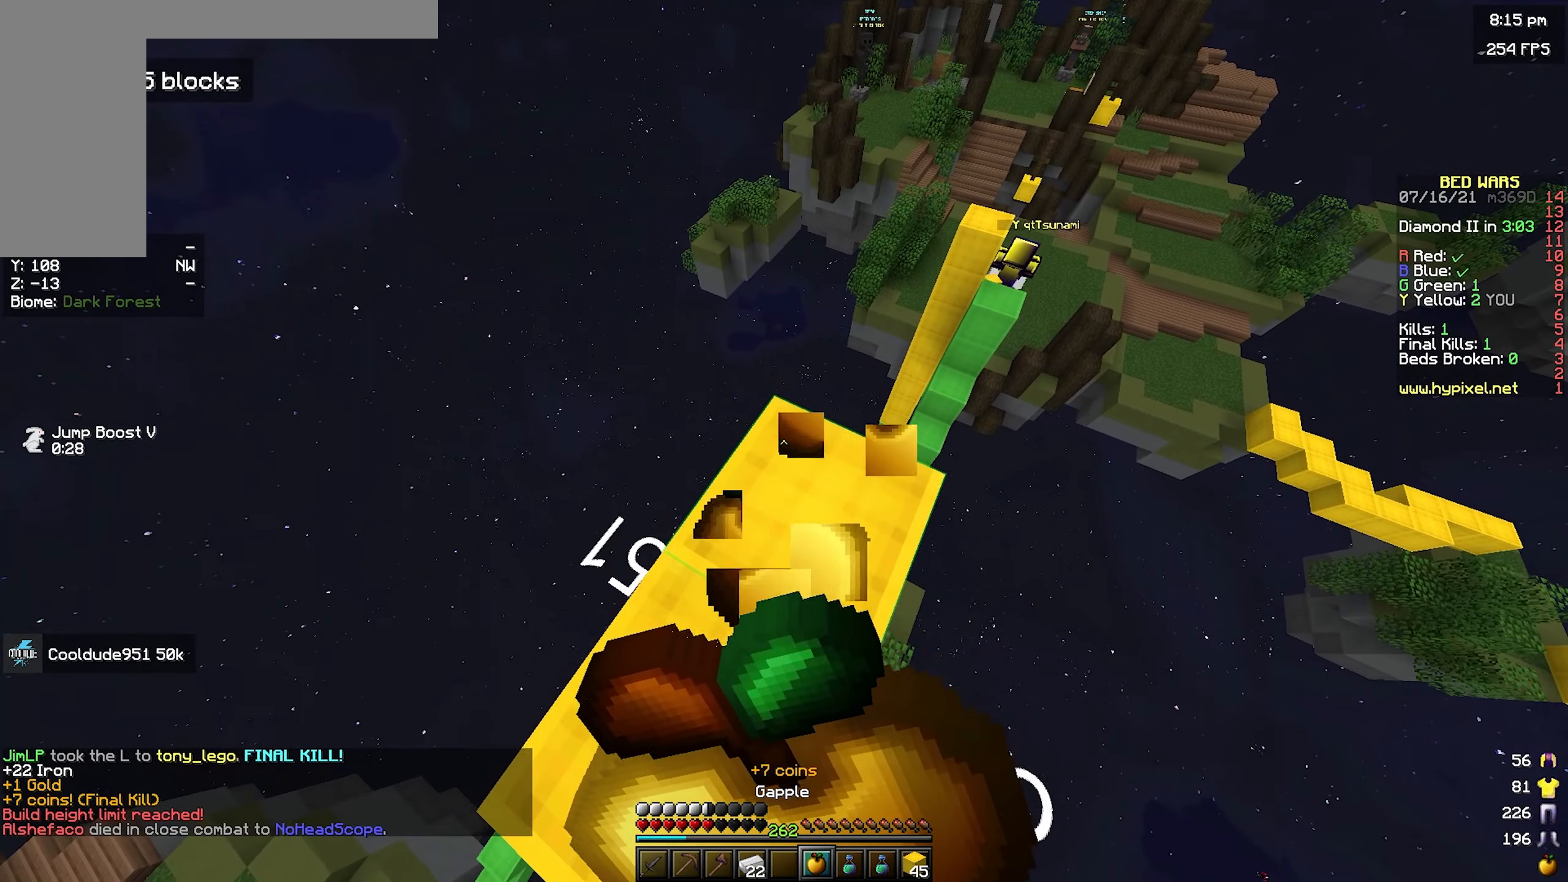
{"keys": ["w"], "mouse": ["right"], "events": [[316, "d", "up"]]}
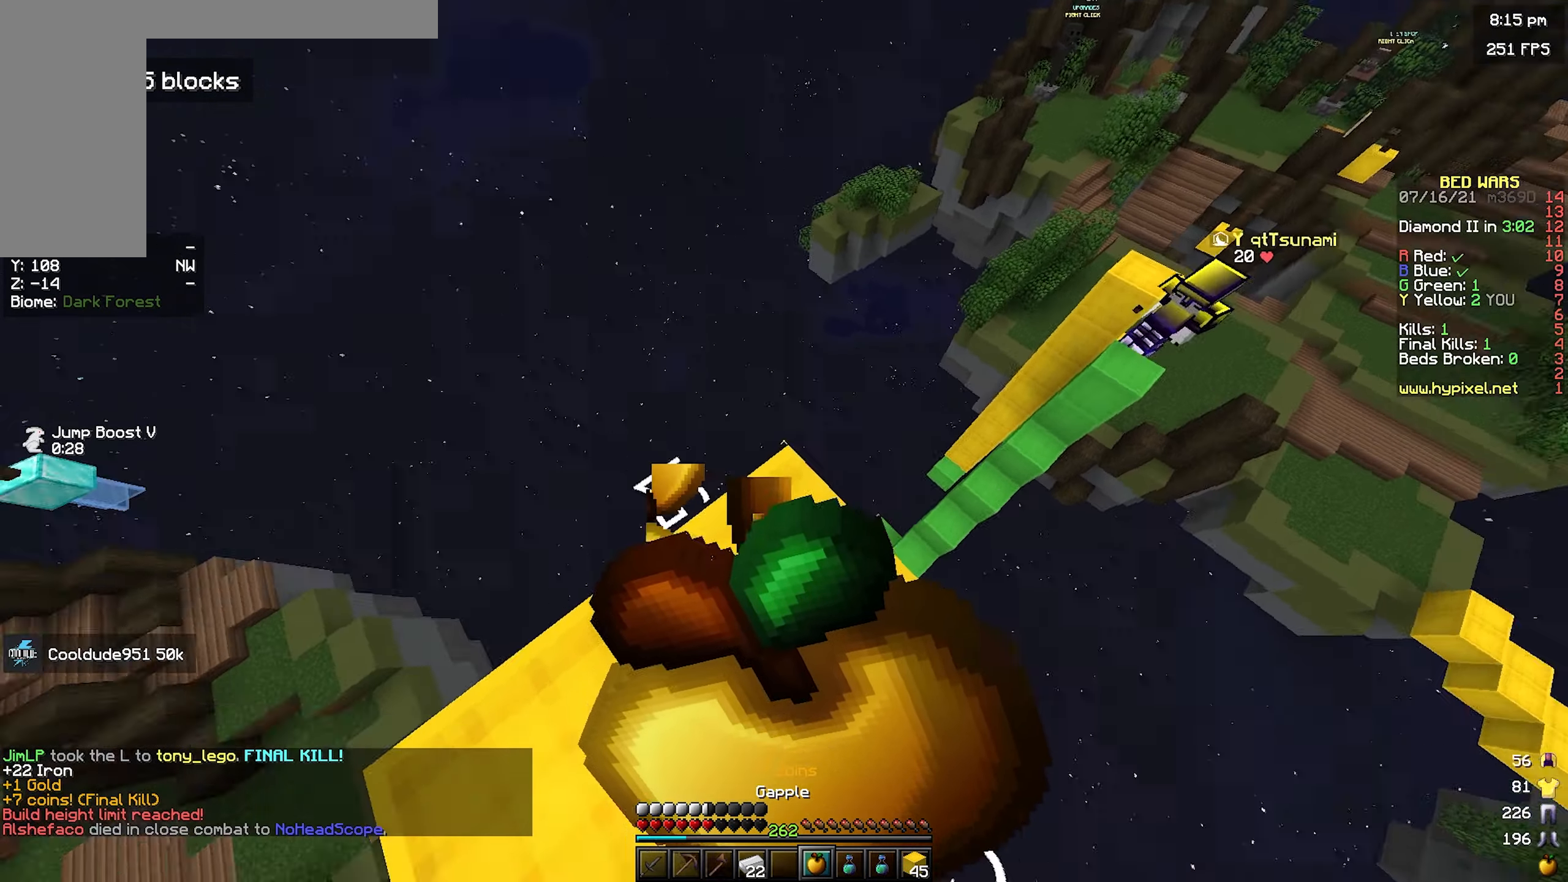
{"keys": [], "mouse": ["right"], "events": [[33, "w", "up"]]}
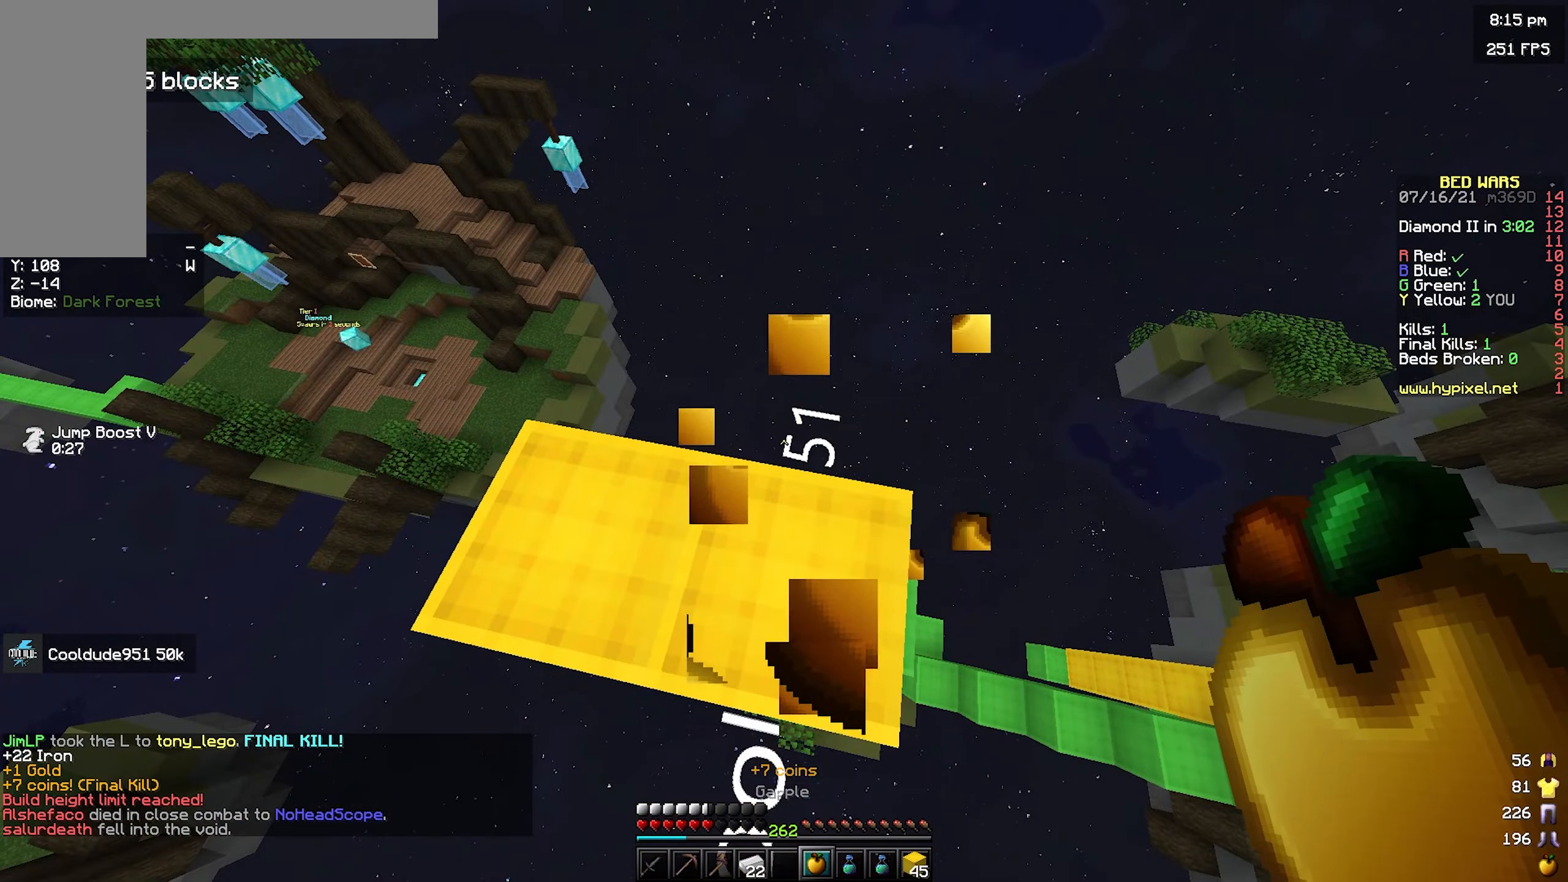
{"keys": [], "mouse": [], "events": [[400, "mouse_right", "up"]]}
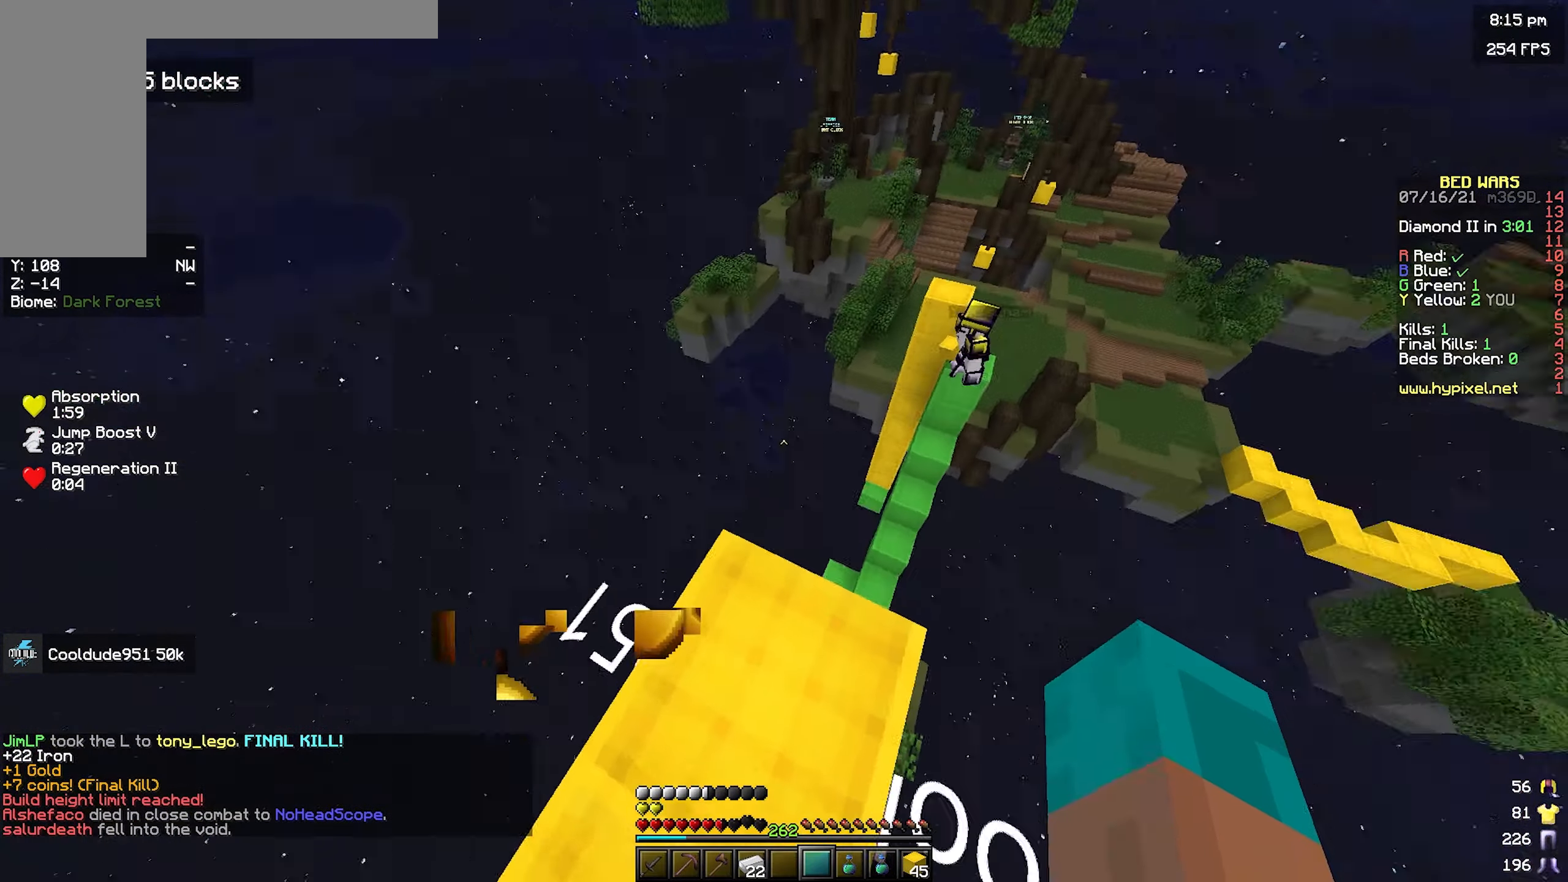
{"keys": [], "mouse": [], "events": []}
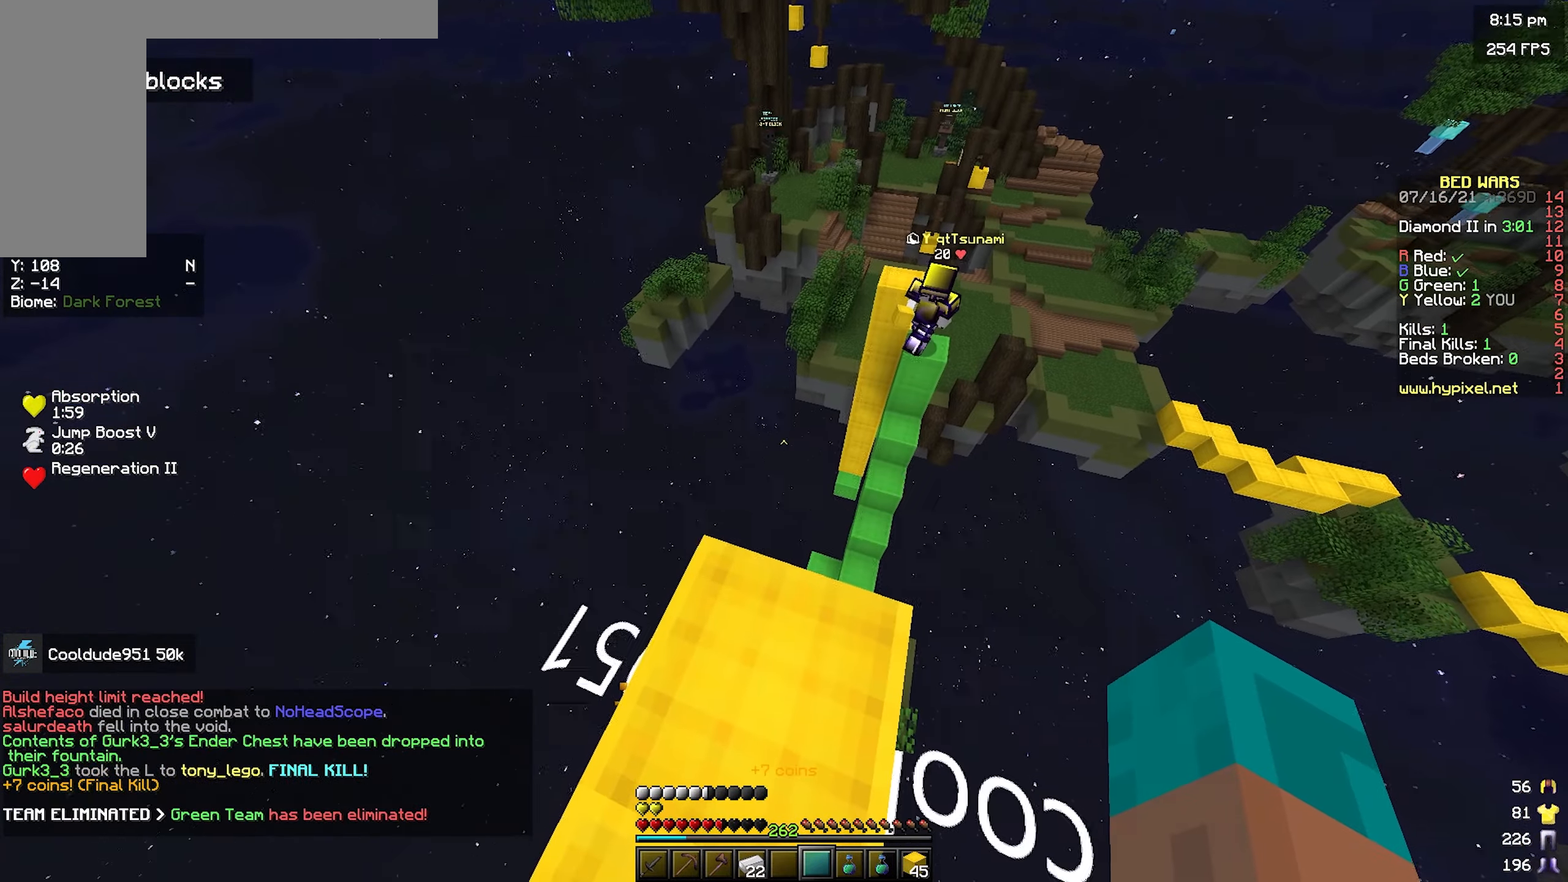
{"keys": ["d"], "mouse": [], "events": [[216, "w", "down"], [333, "d", "down"], [350, "w", "up"]]}
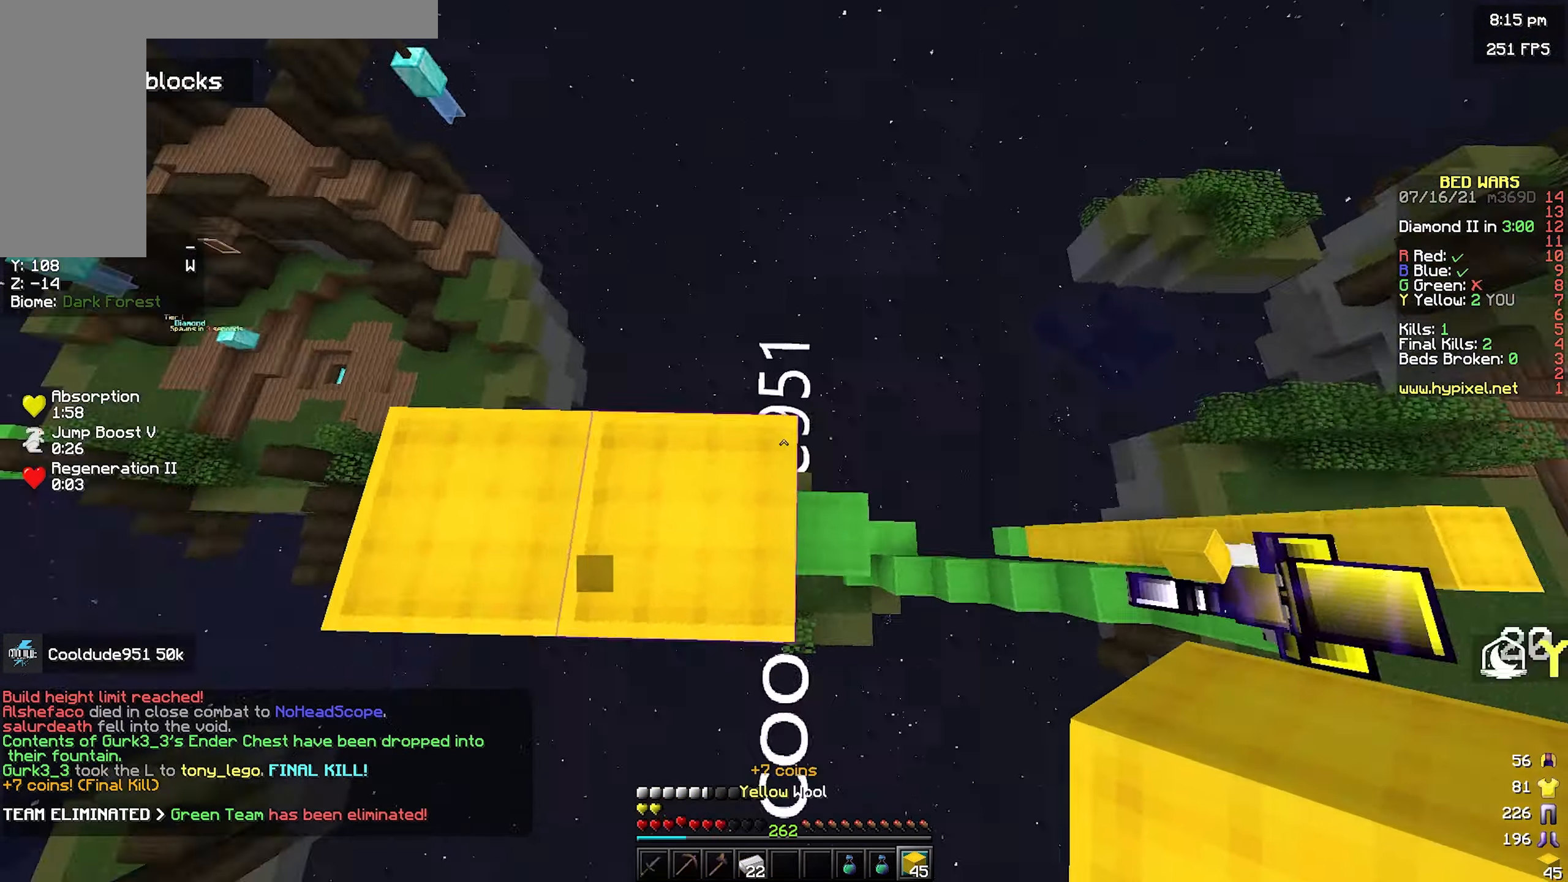
{"keys": [], "mouse": [], "events": [[100, "s", "down"], [183, "d", "up"], [200, "a", "down"], [200, "s", "up"], [300, "w", "down"], [333, "a", "up"], [400, "d", "down"], [400, "w", "up"], [500, "d", "up"]]}
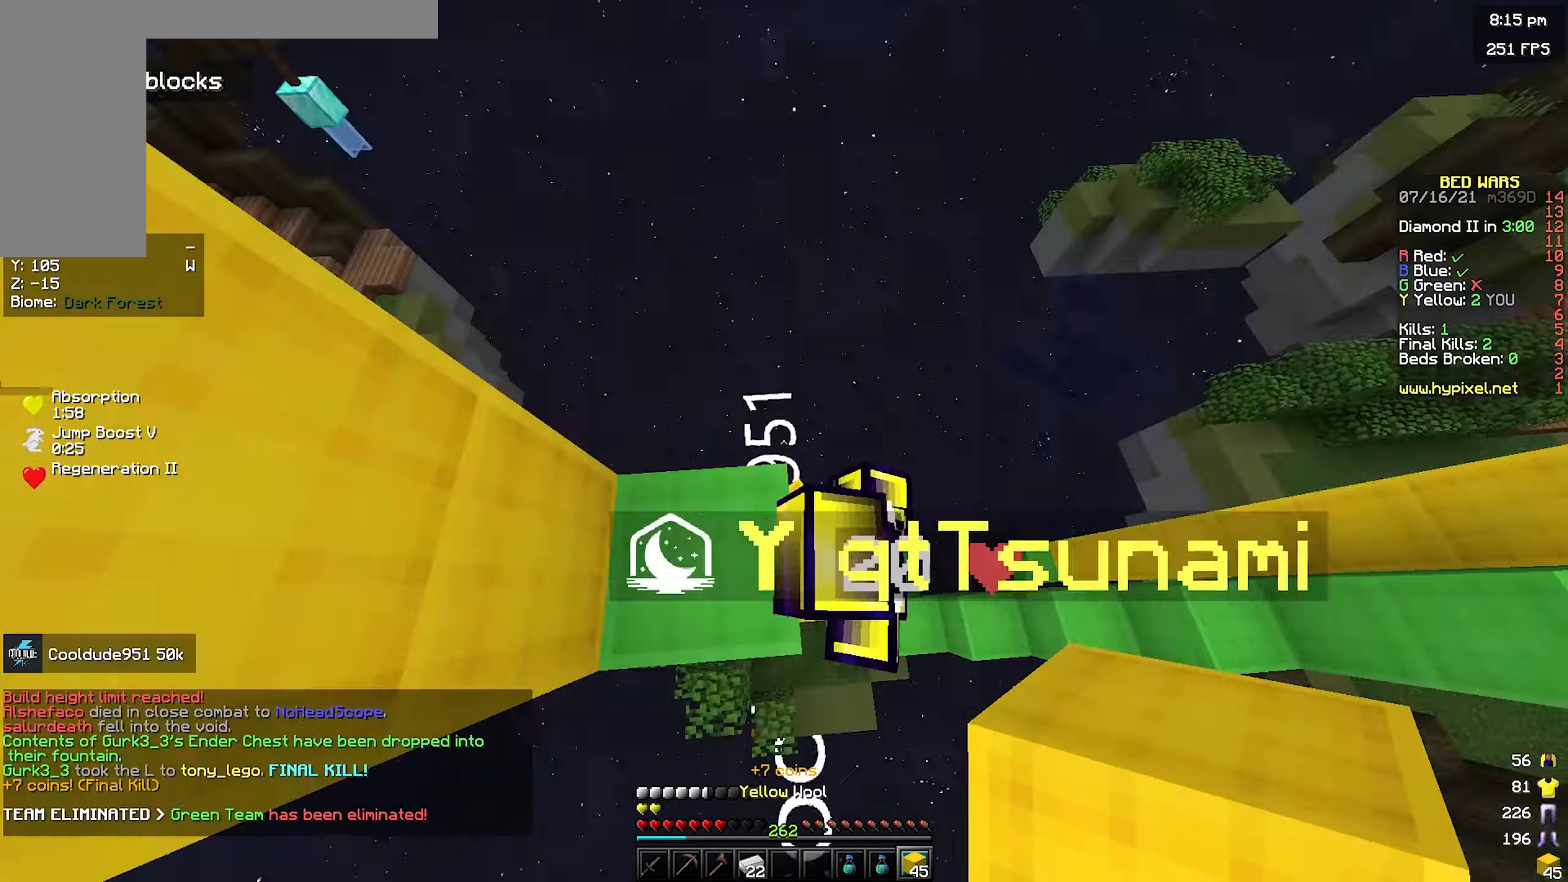
{"keys": [], "mouse": [], "events": [[300, "w", "down"], [450, "w", "up"]]}
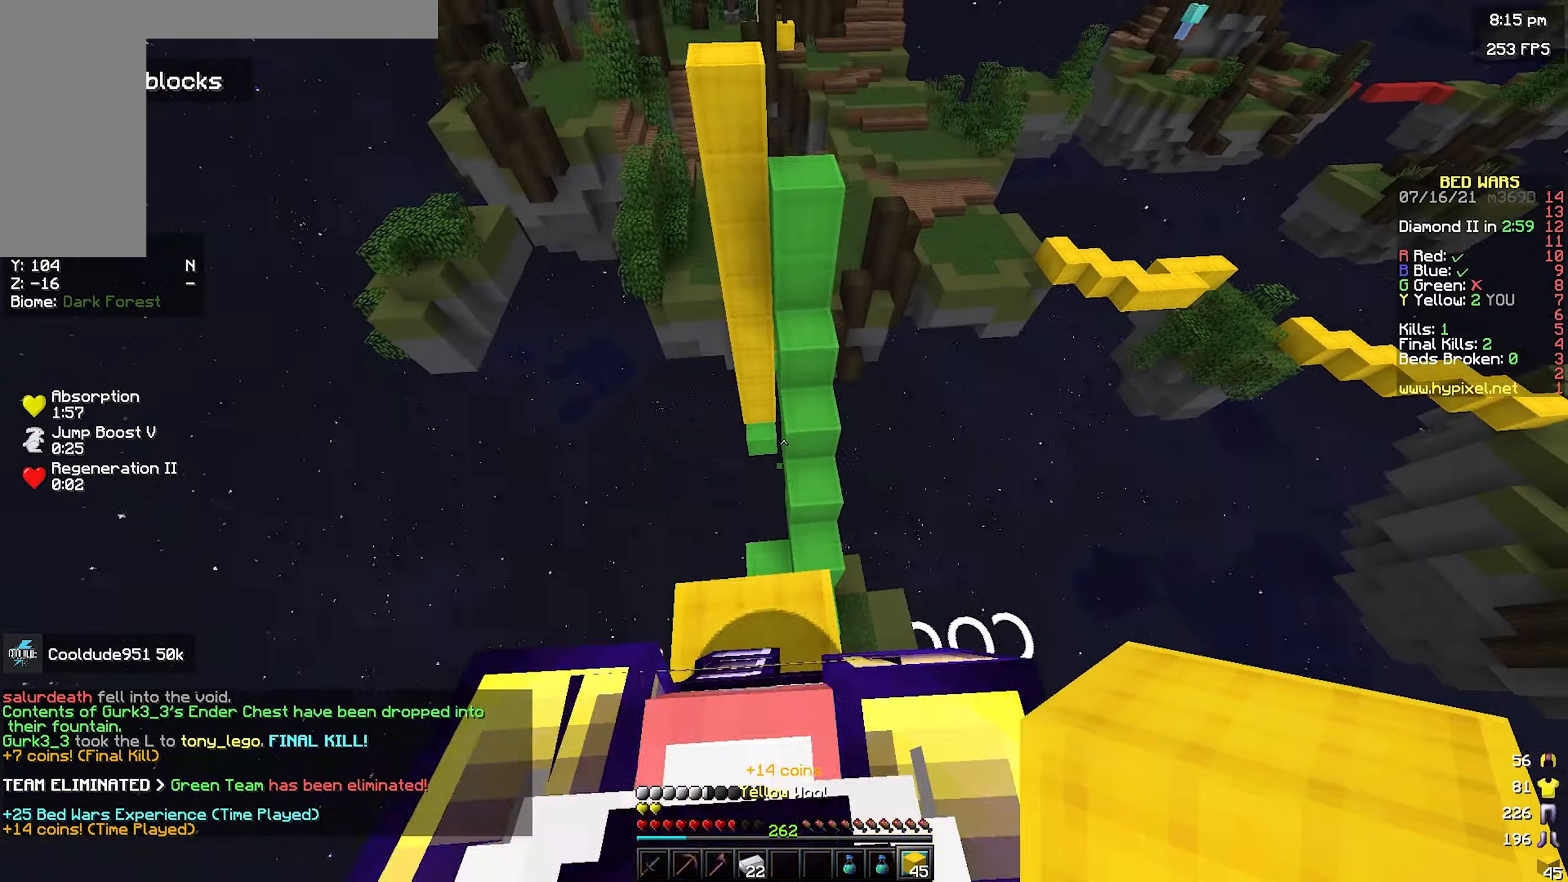
{"keys": ["space", "w"], "mouse": [], "events": [[67, "s", "down"], [233, "s", "up"], [300, "w", "down"], [383, "space", "down"]]}
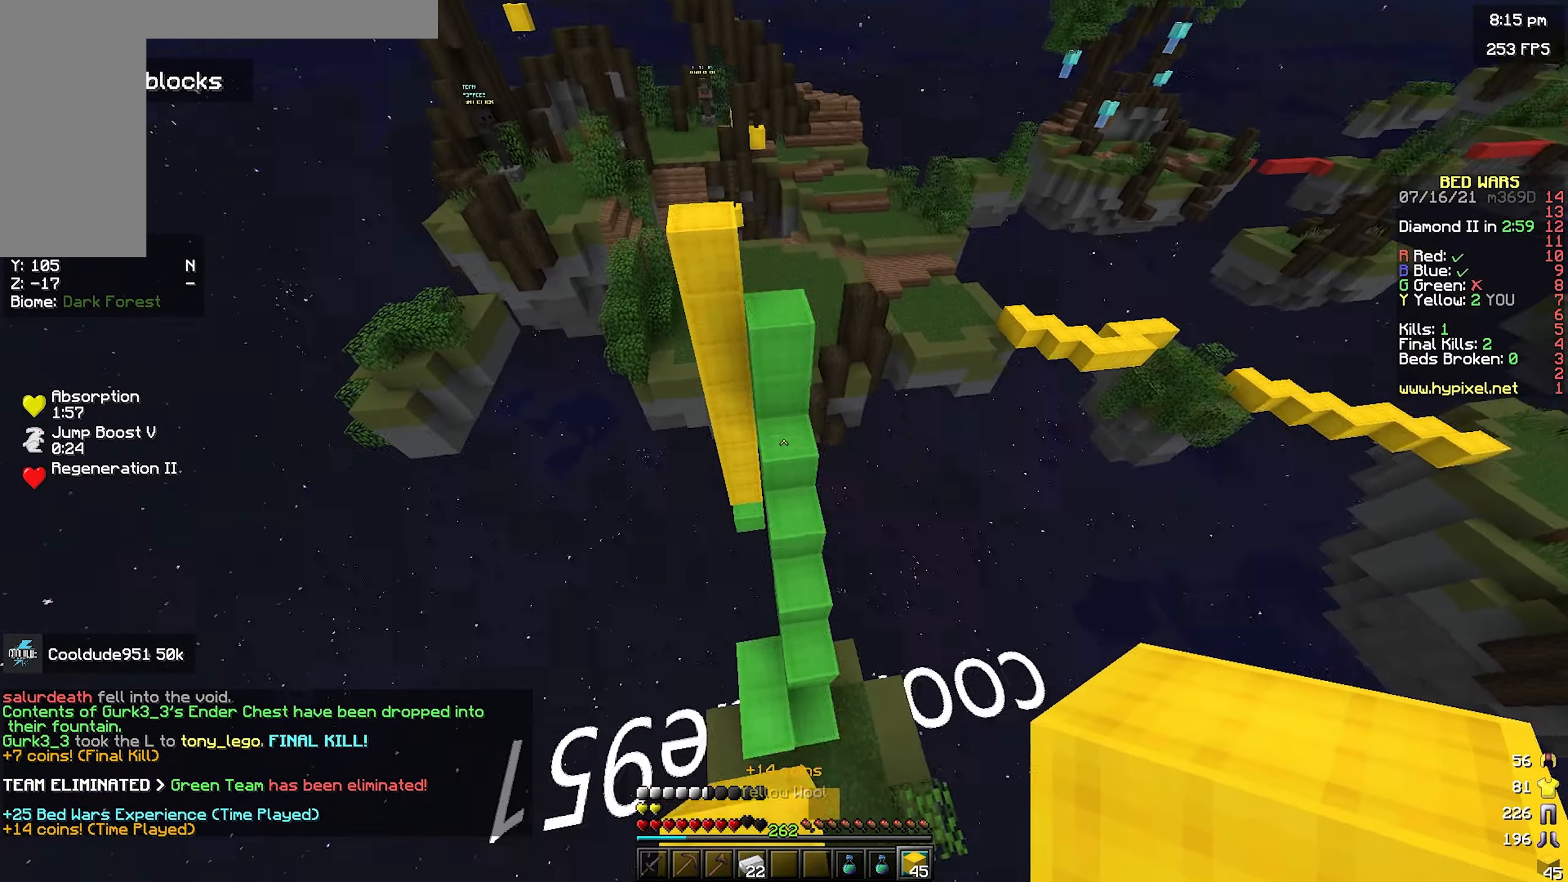
{"keys": ["d", "w"], "mouse": [], "events": [[150, "space", "up"], [250, "a", "down"], [333, "a", "up"], [467, "d", "down"]]}
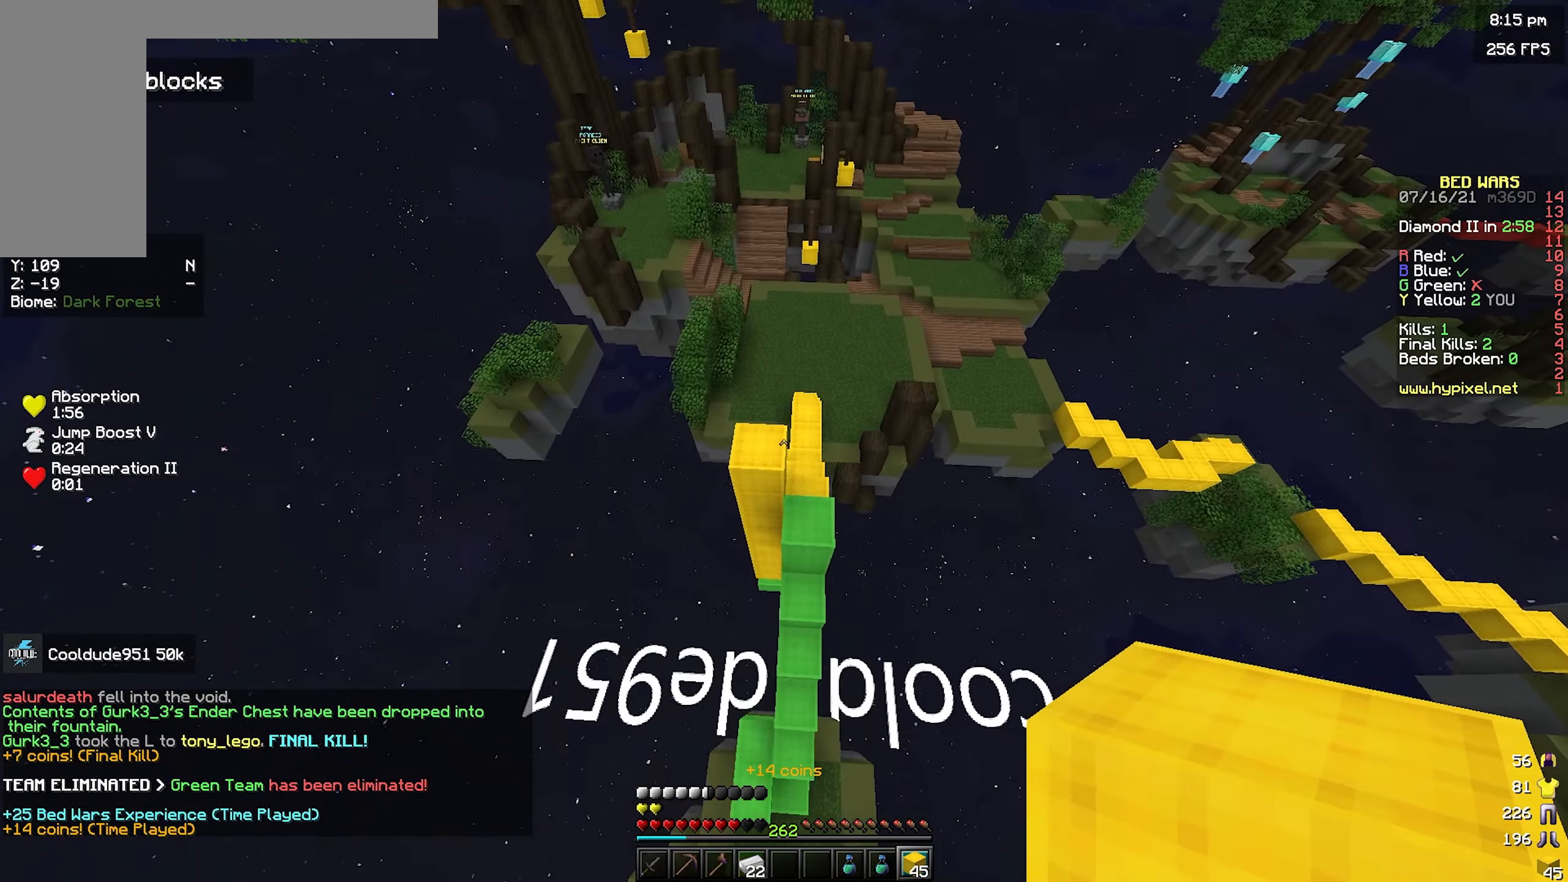
{"keys": ["w"], "mouse": [], "events": [[67, "d", "up"], [233, "d", "down"], [350, "d", "up"]]}
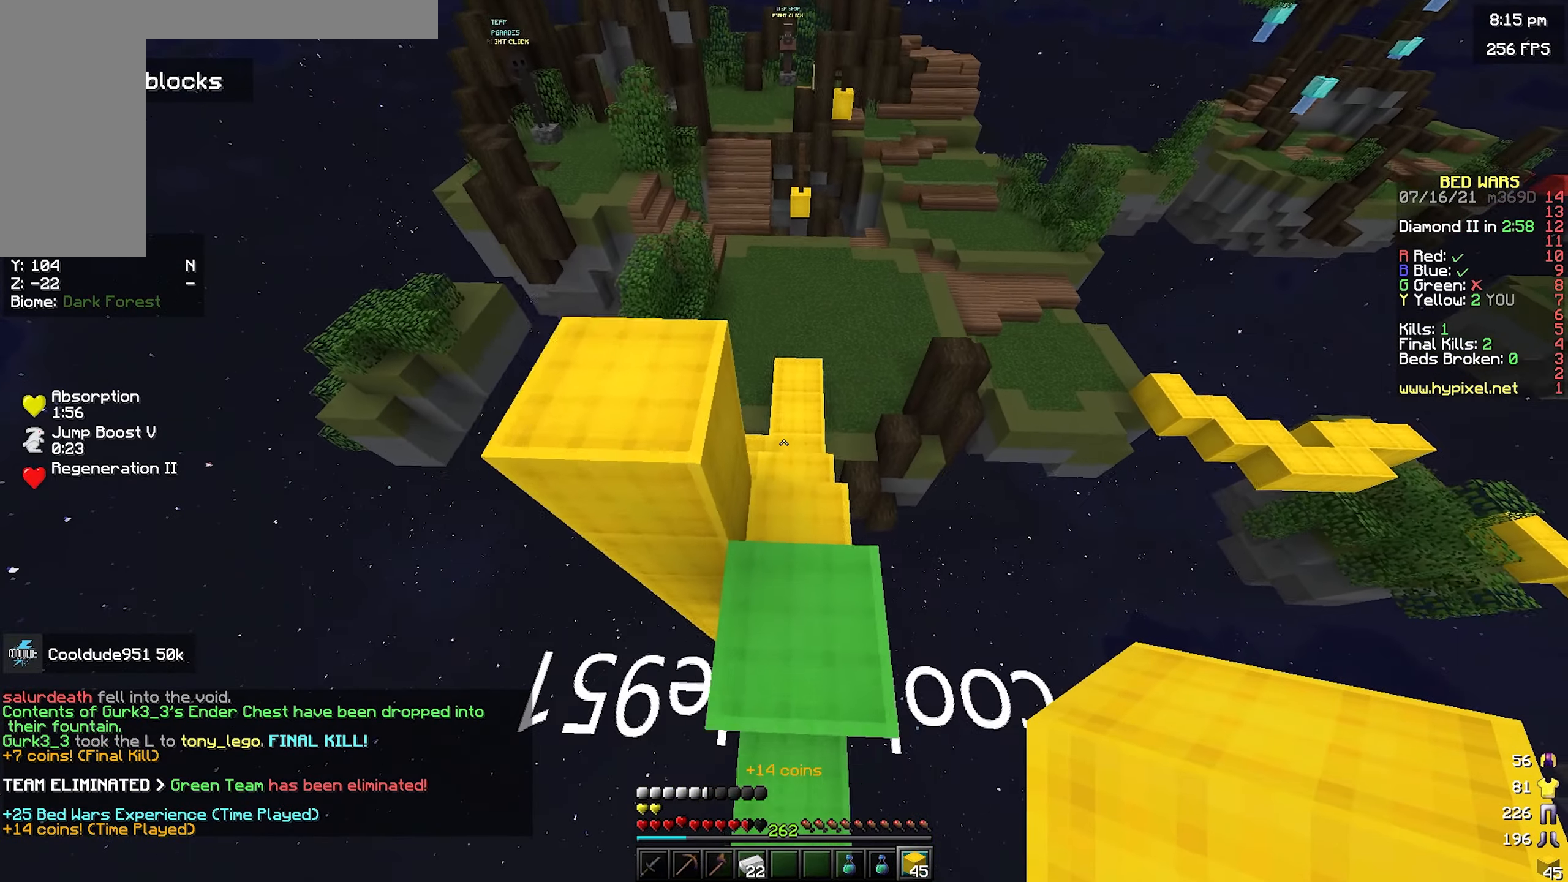
{"keys": ["w"], "mouse": [], "events": []}
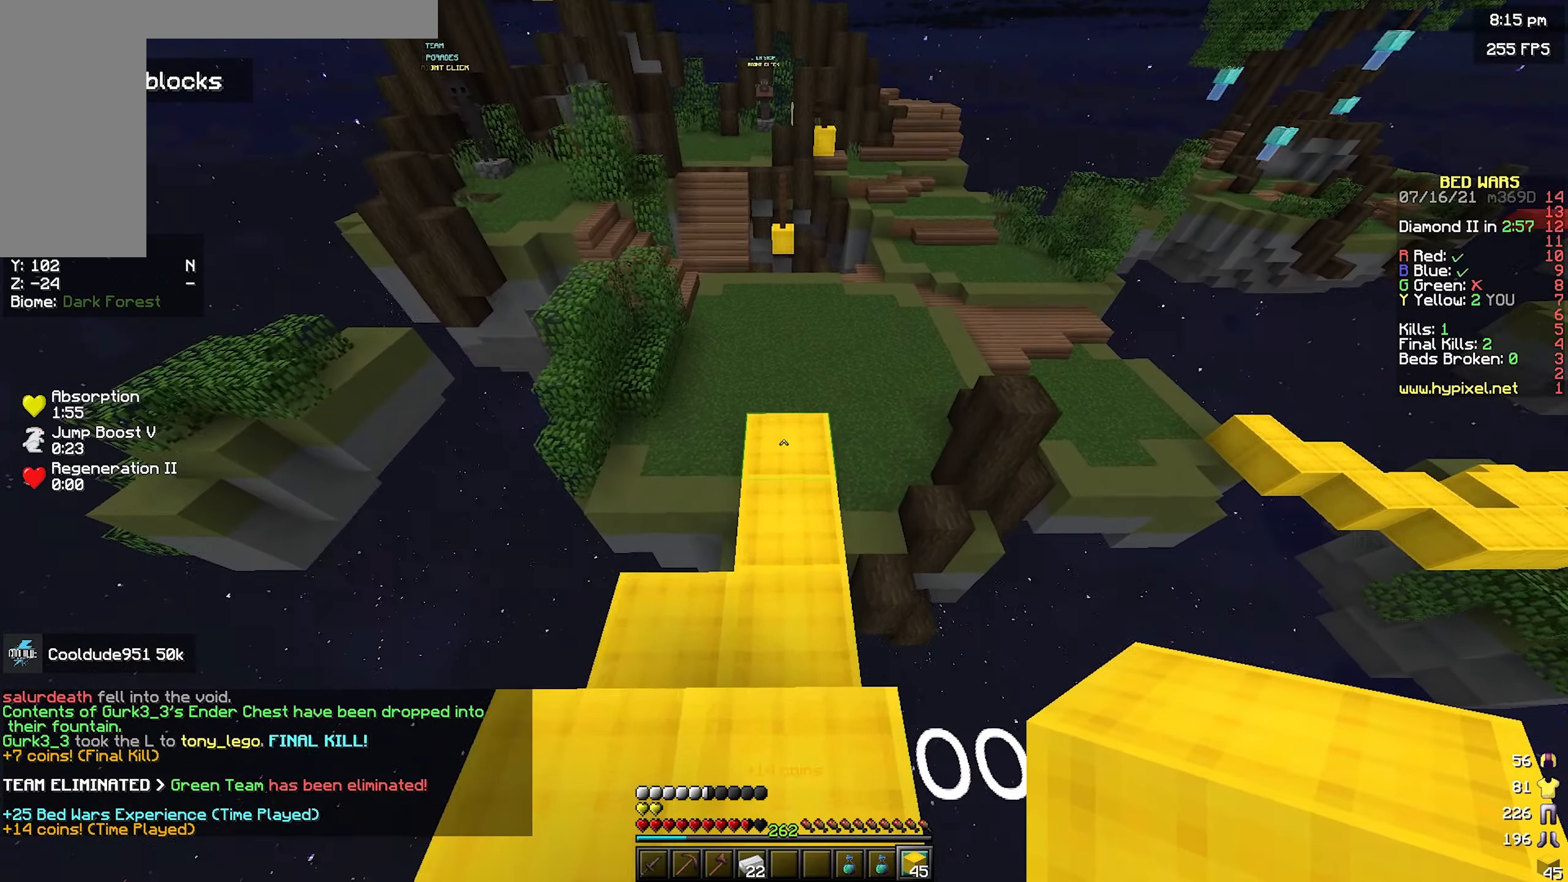
{"keys": ["w"], "mouse": [], "events": []}
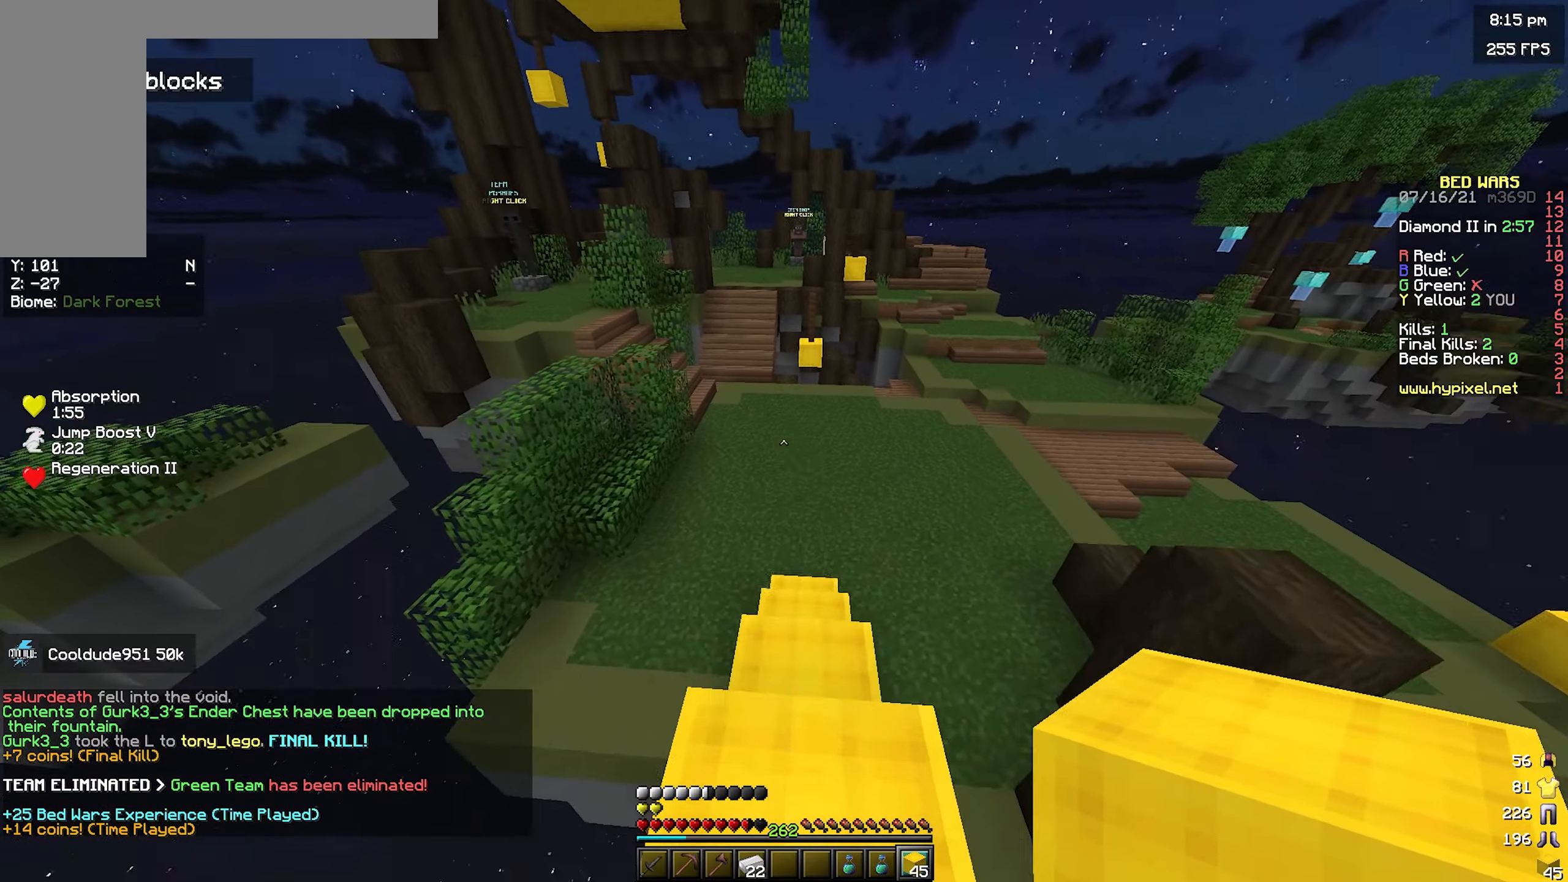
{"keys": ["w"], "mouse": [], "events": []}
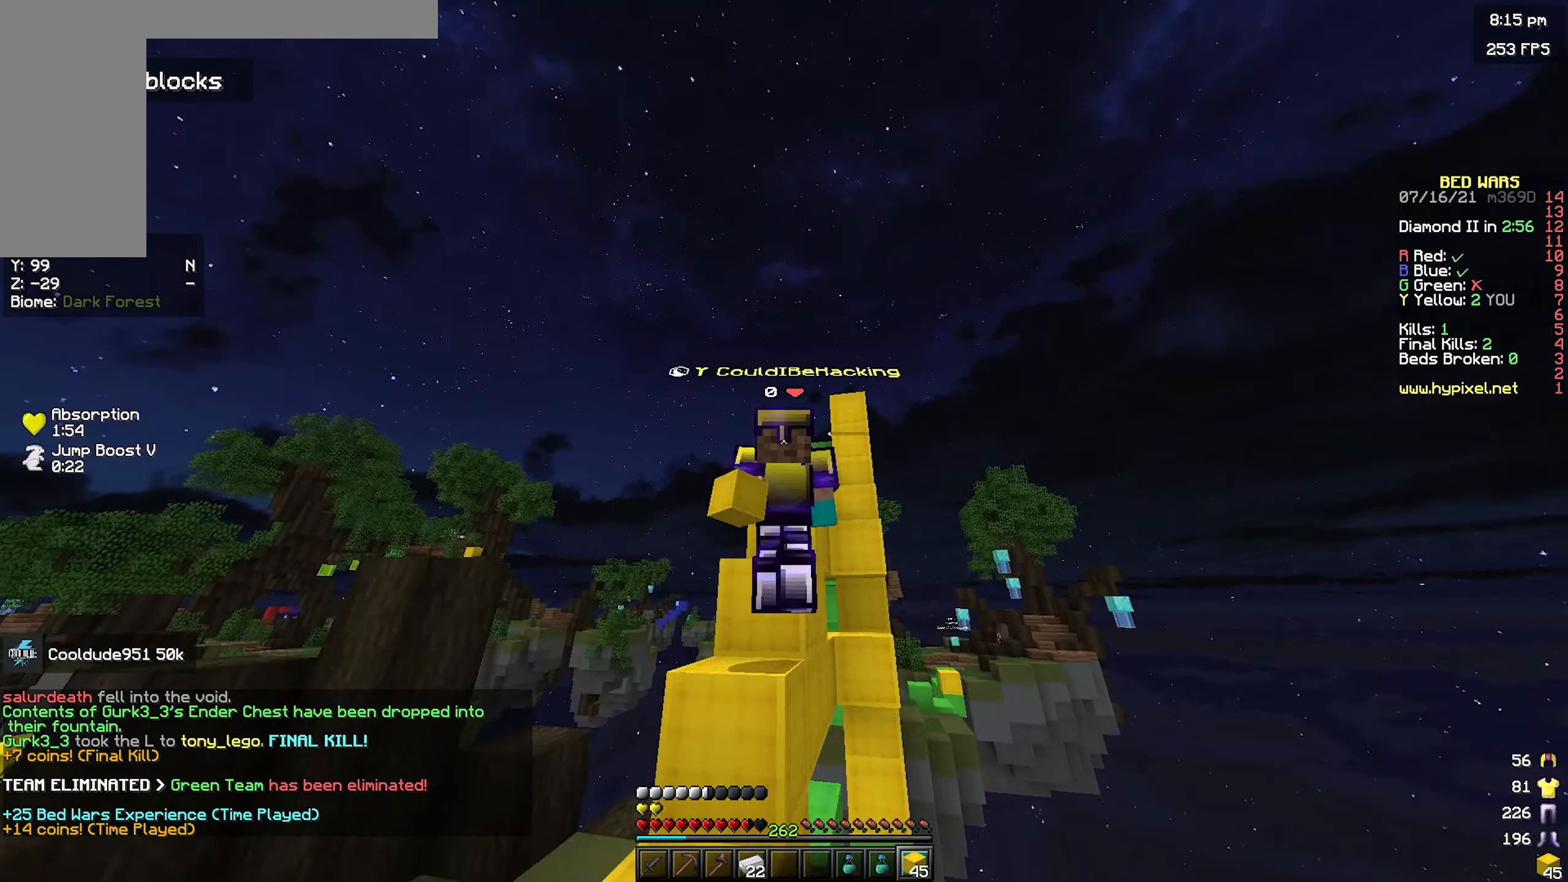
{"keys": ["w"], "mouse": [], "events": []}
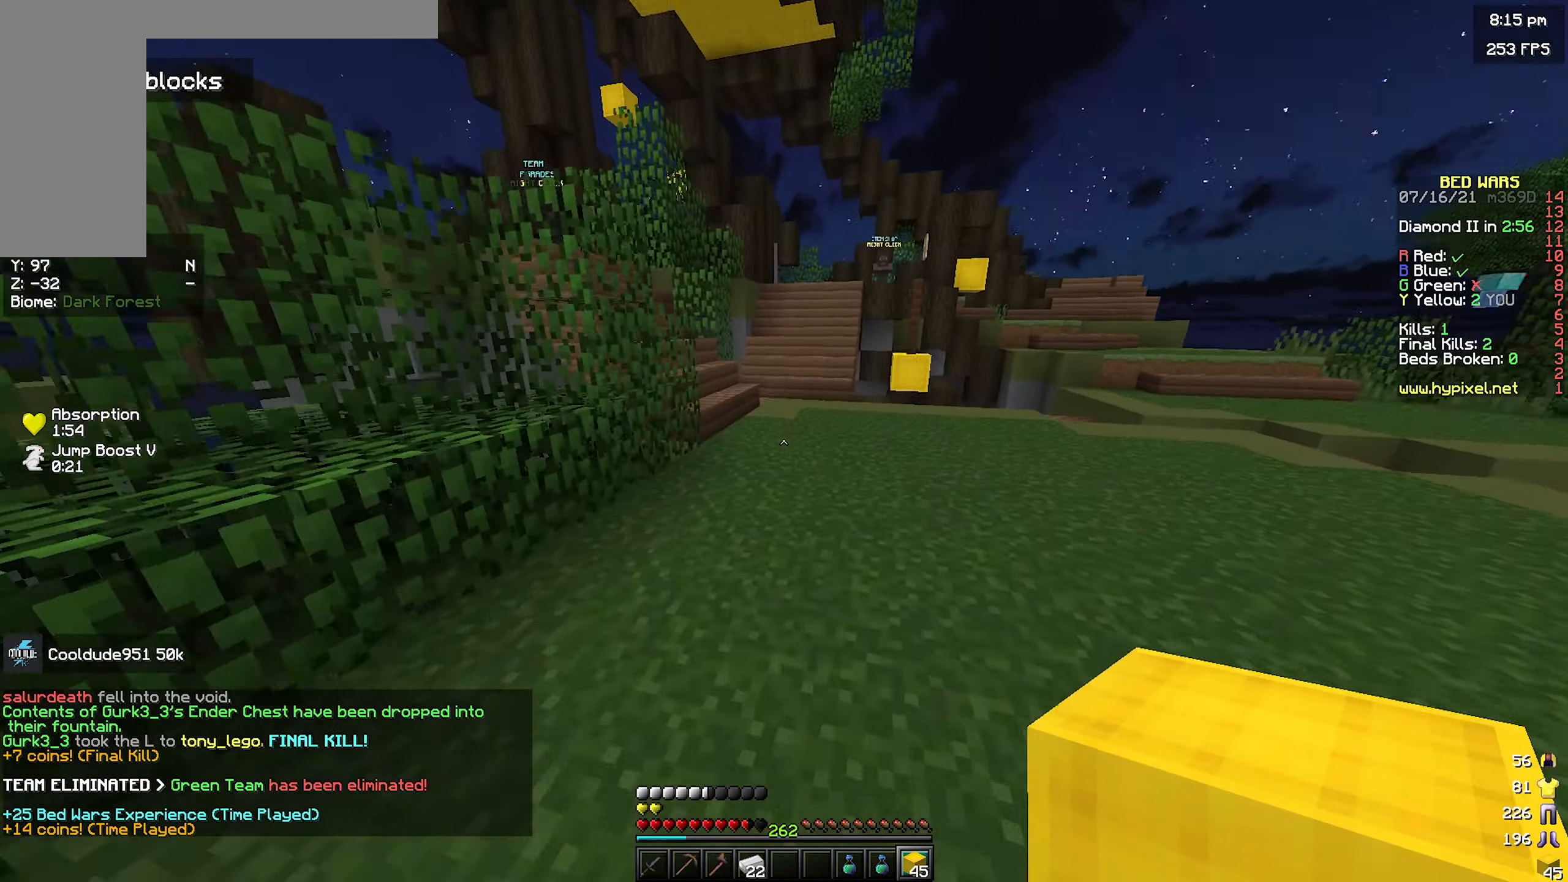
{"keys": ["w"], "mouse": [], "events": [[83, "space", "down"], [300, "space", "up"]]}
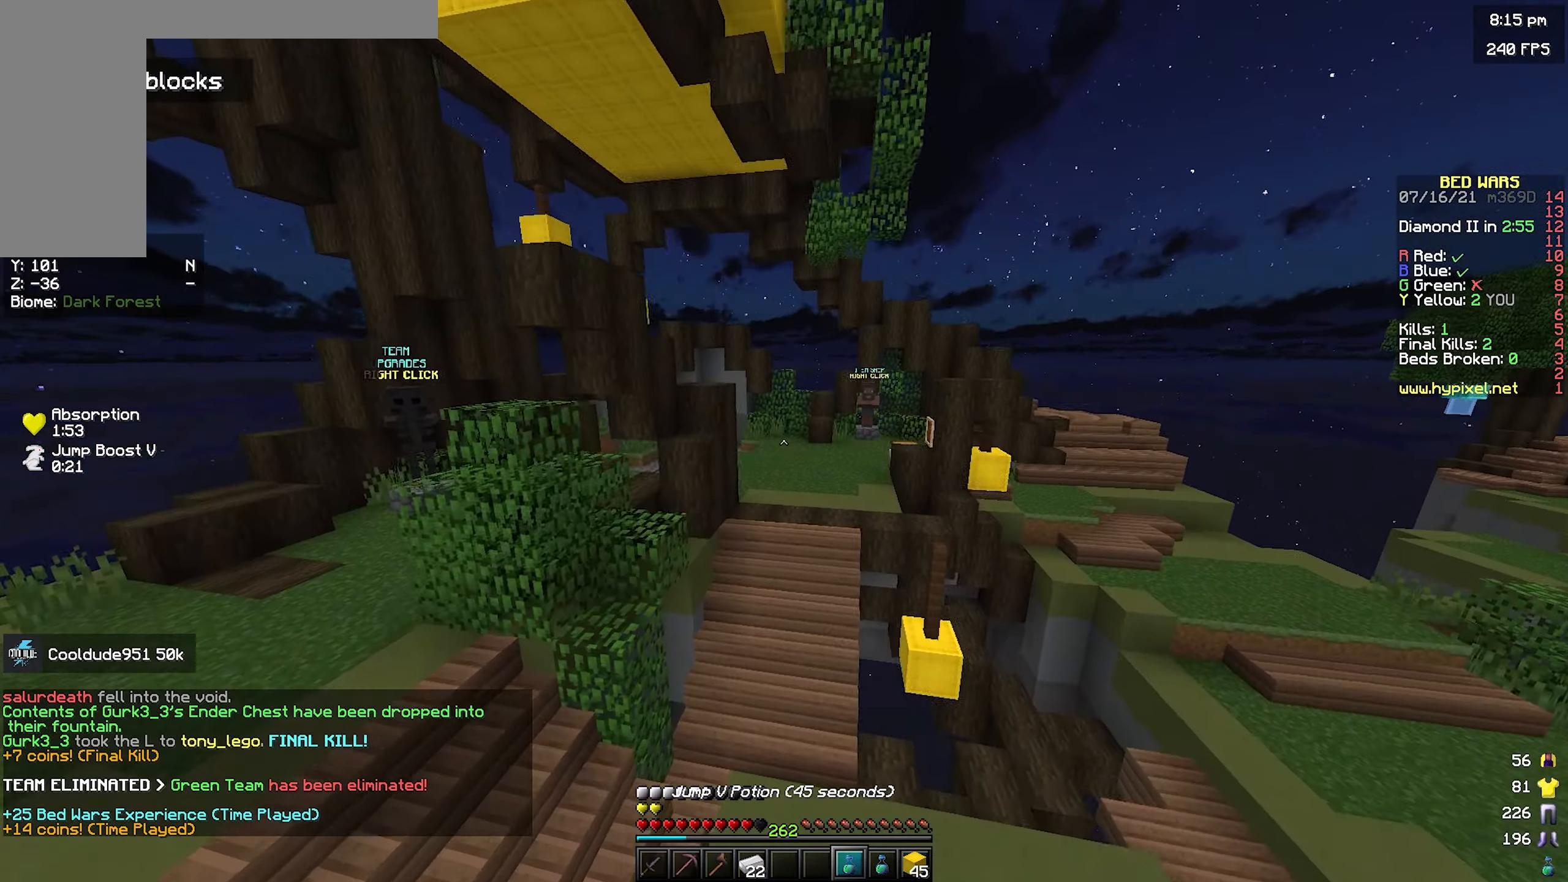
{"keys": ["space", "w"], "mouse": [], "events": [[317, "space", "down"]]}
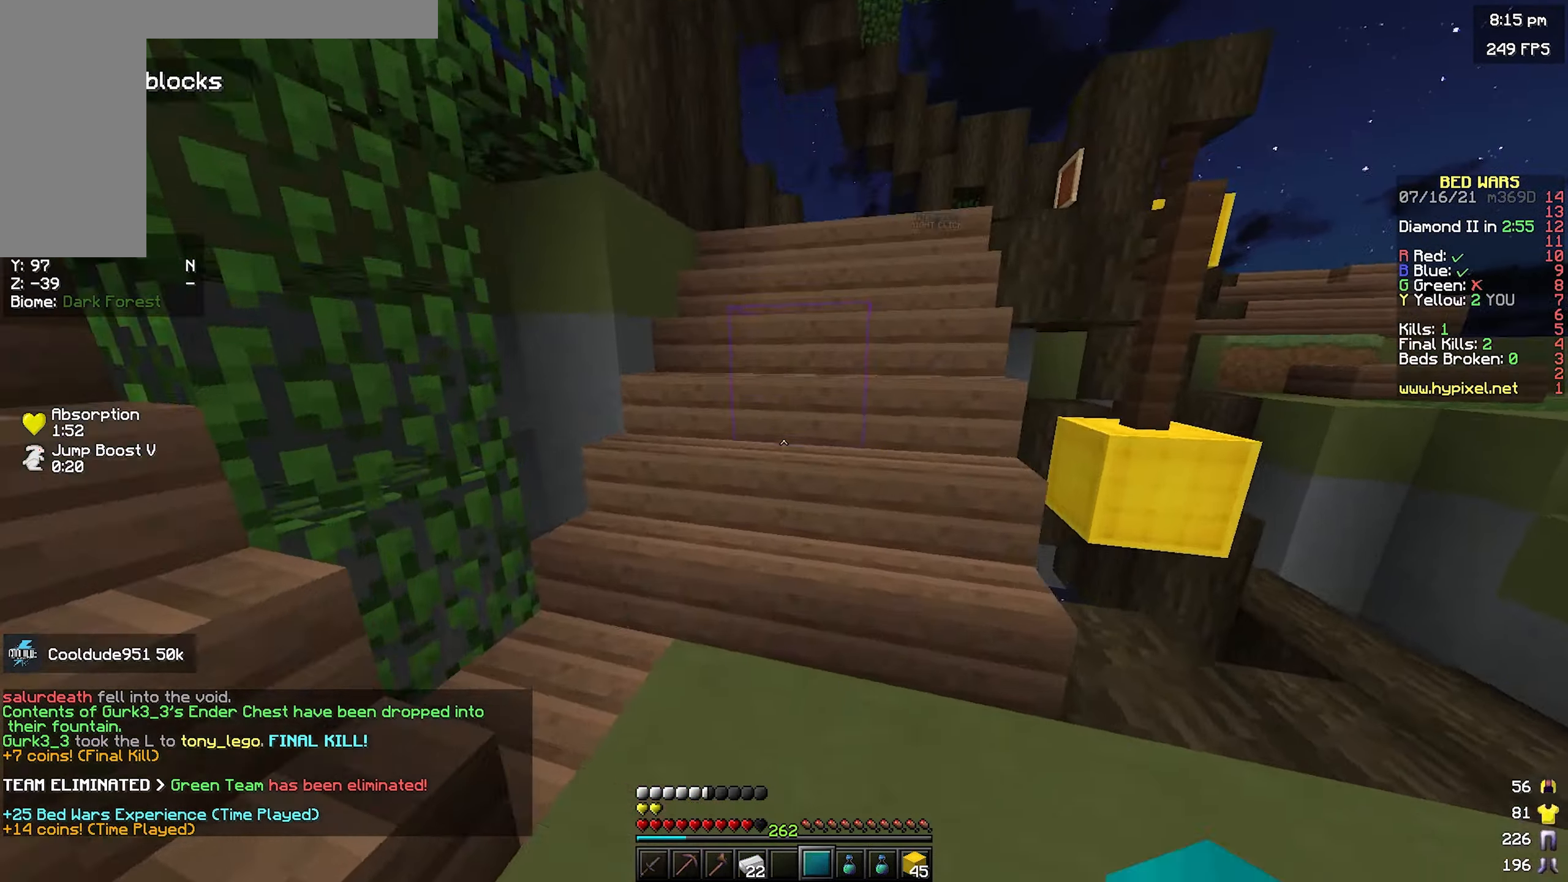
{"keys": ["w"], "mouse": [], "events": [[434, "space", "up"]]}